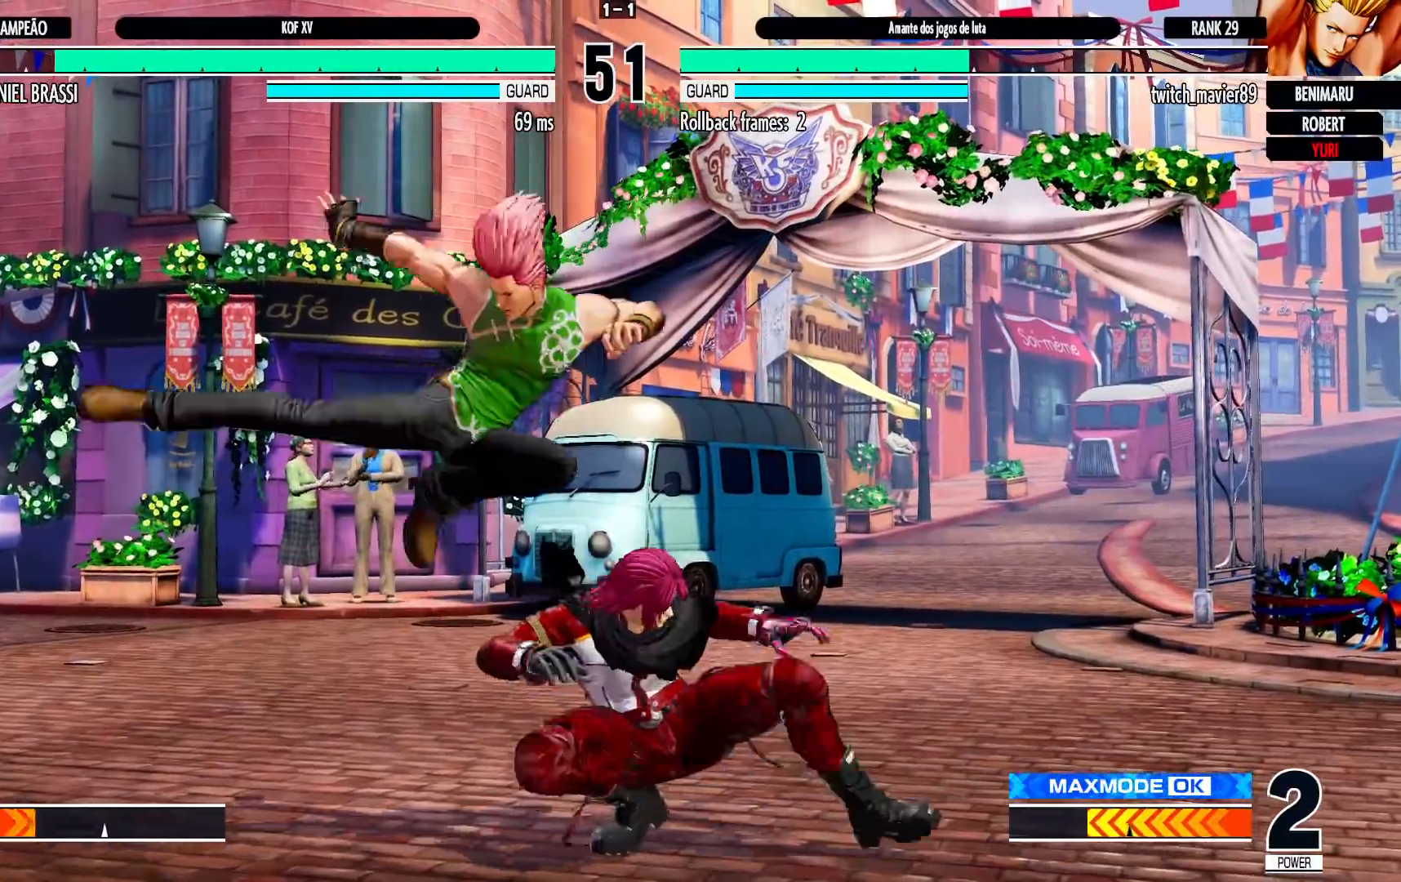
Gameplay with a controller (arcade stick); each line is a JSON object with the inputs held at the frame after it (dt_ms = milliseconds from this image to that frame). "events" lists button and stick changes between this image and that frame as [ms after this image, input, new state], when the widget could be followed in between. Not read: L3 R3.
{"dt_ms": 500, "buttons": [], "left_stick": "down-right", "events": [[133, "left_stick", "down-left"], [233, "left_stick", "down-right"]]}
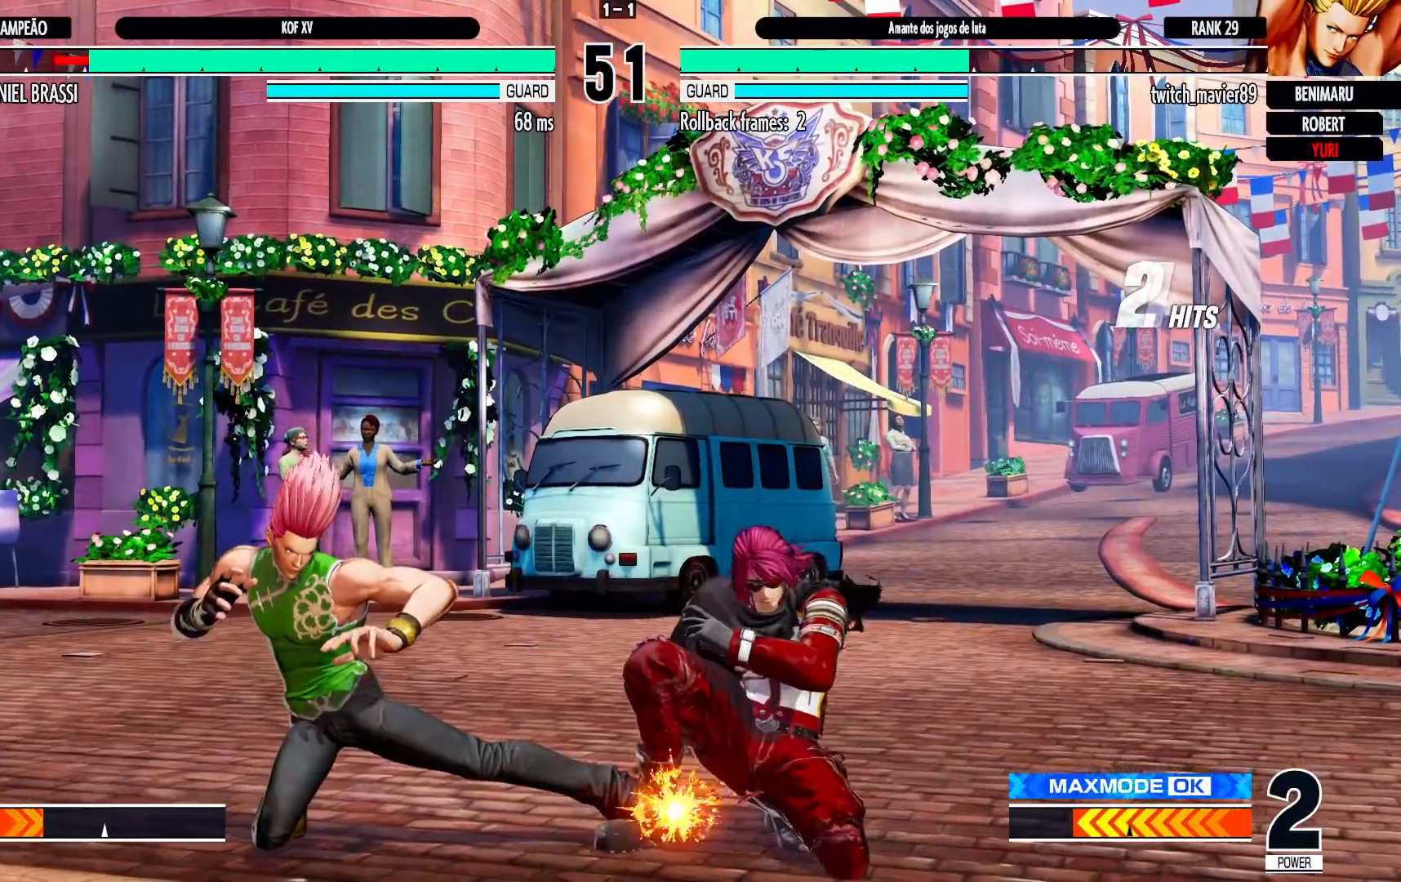
{"dt_ms": 500, "buttons": [], "left_stick": "down-right", "events": [[333, "left_stick", "up"], [383, "CROSS", "down"], [383, "R1", "down"], [400, "left_stick", "center"], [433, "CROSS", "up"], [433, "R1", "up"], [450, "left_stick", "down-right"]]}
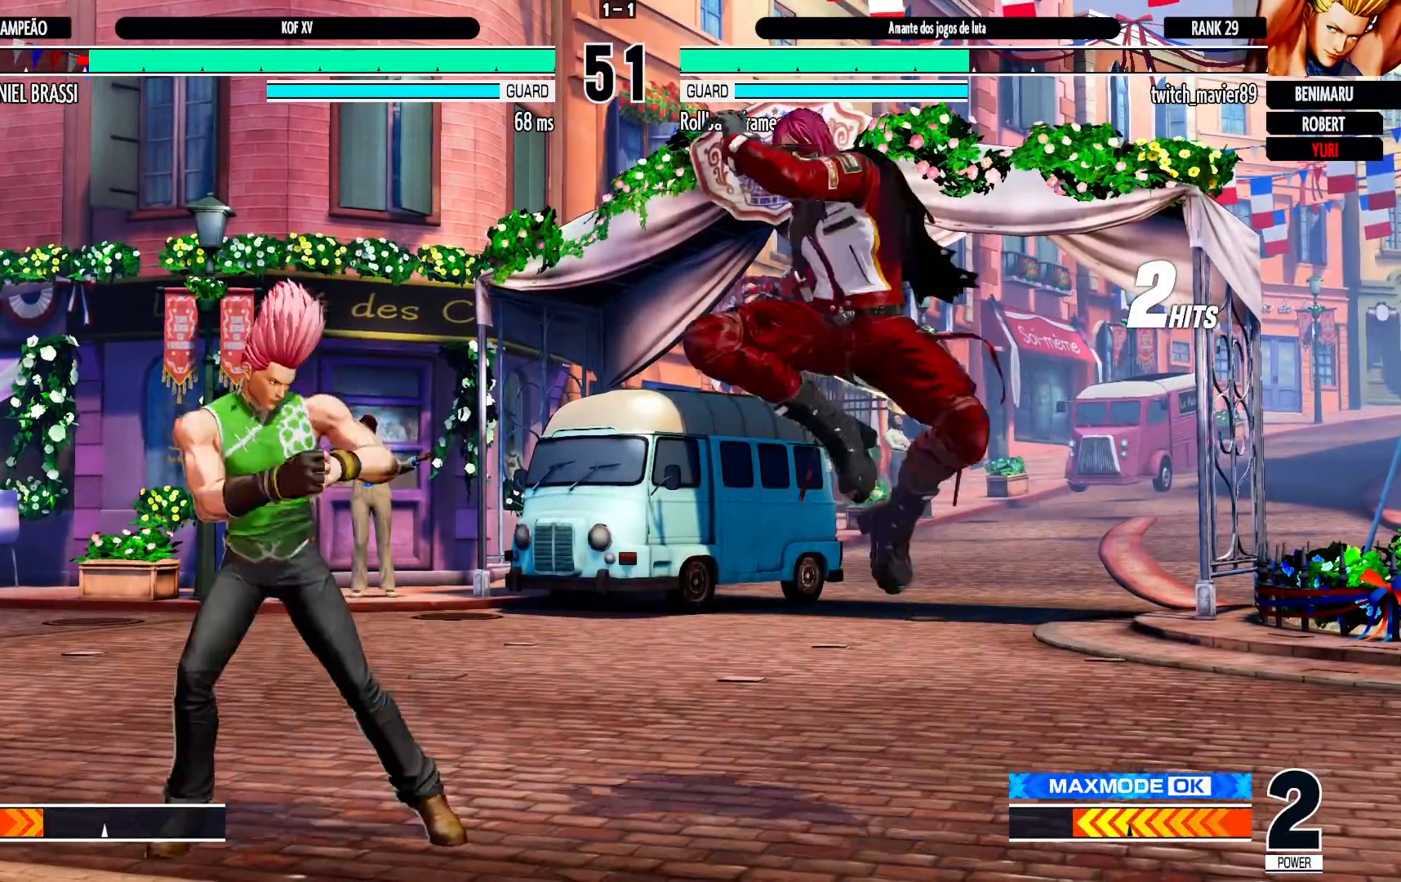
{"dt_ms": 500, "buttons": [], "left_stick": "left", "events": [[500, "left_stick", "left"]]}
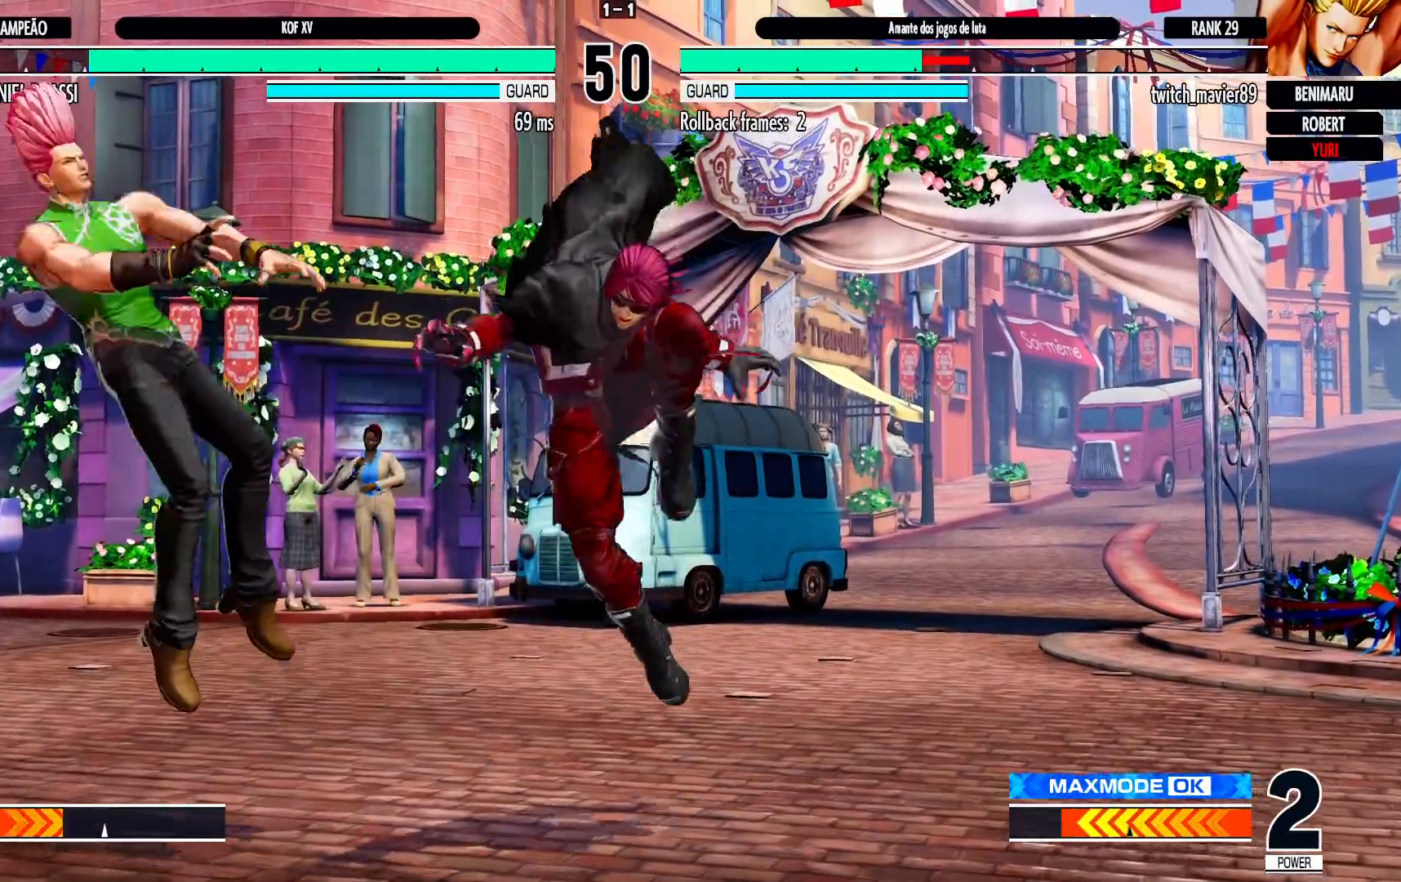
{"dt_ms": 500, "buttons": [], "left_stick": "center", "events": [[333, "left_stick", "center"]]}
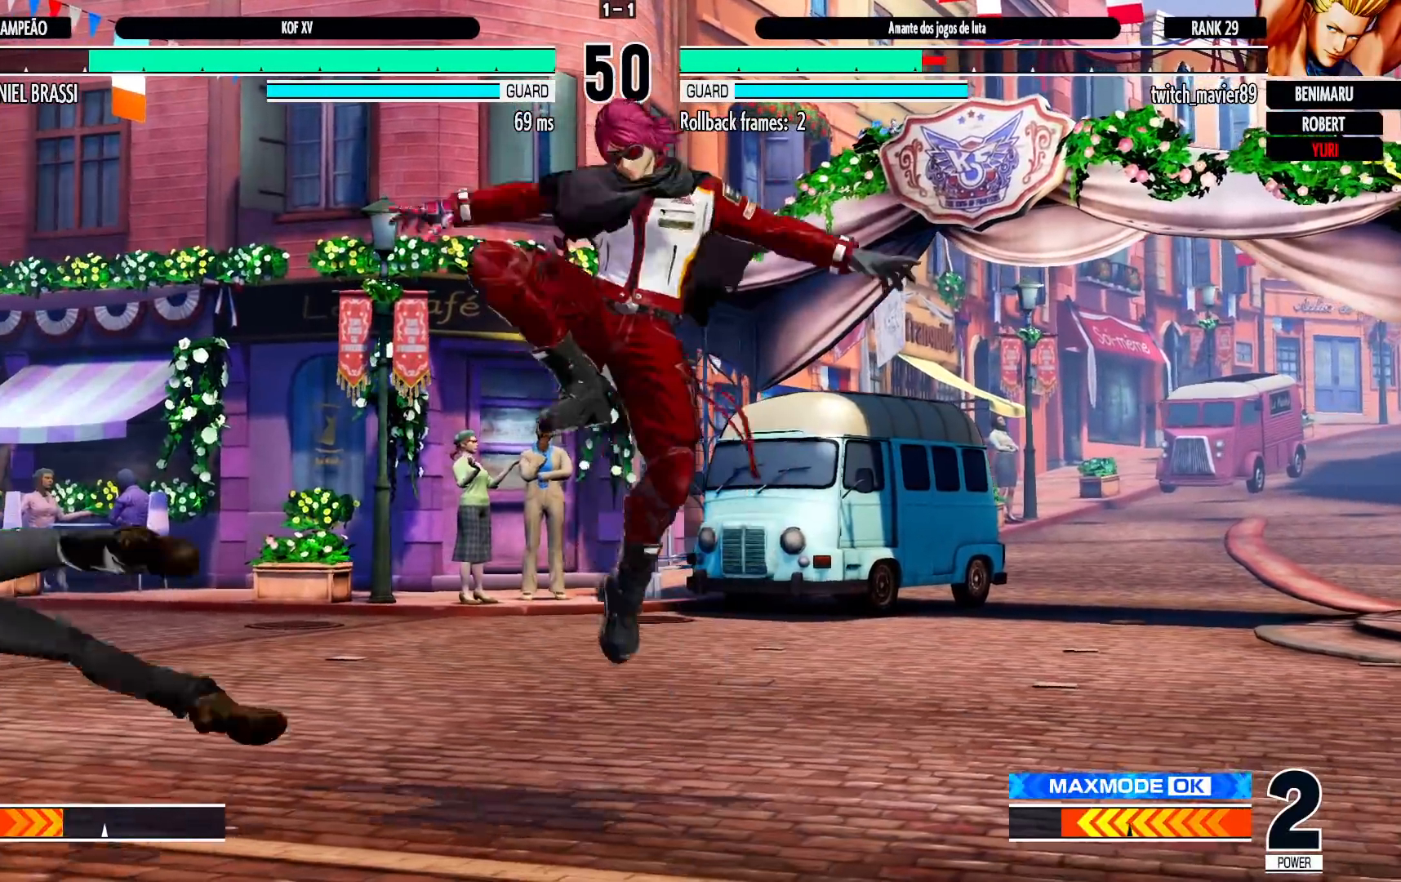
{"dt_ms": 500, "buttons": [], "left_stick": "down-right", "events": [[17, "CROSS", "down"], [17, "R1", "down"], [67, "left_stick", "down-right"], [83, "CROSS", "up"], [83, "R1", "up"]]}
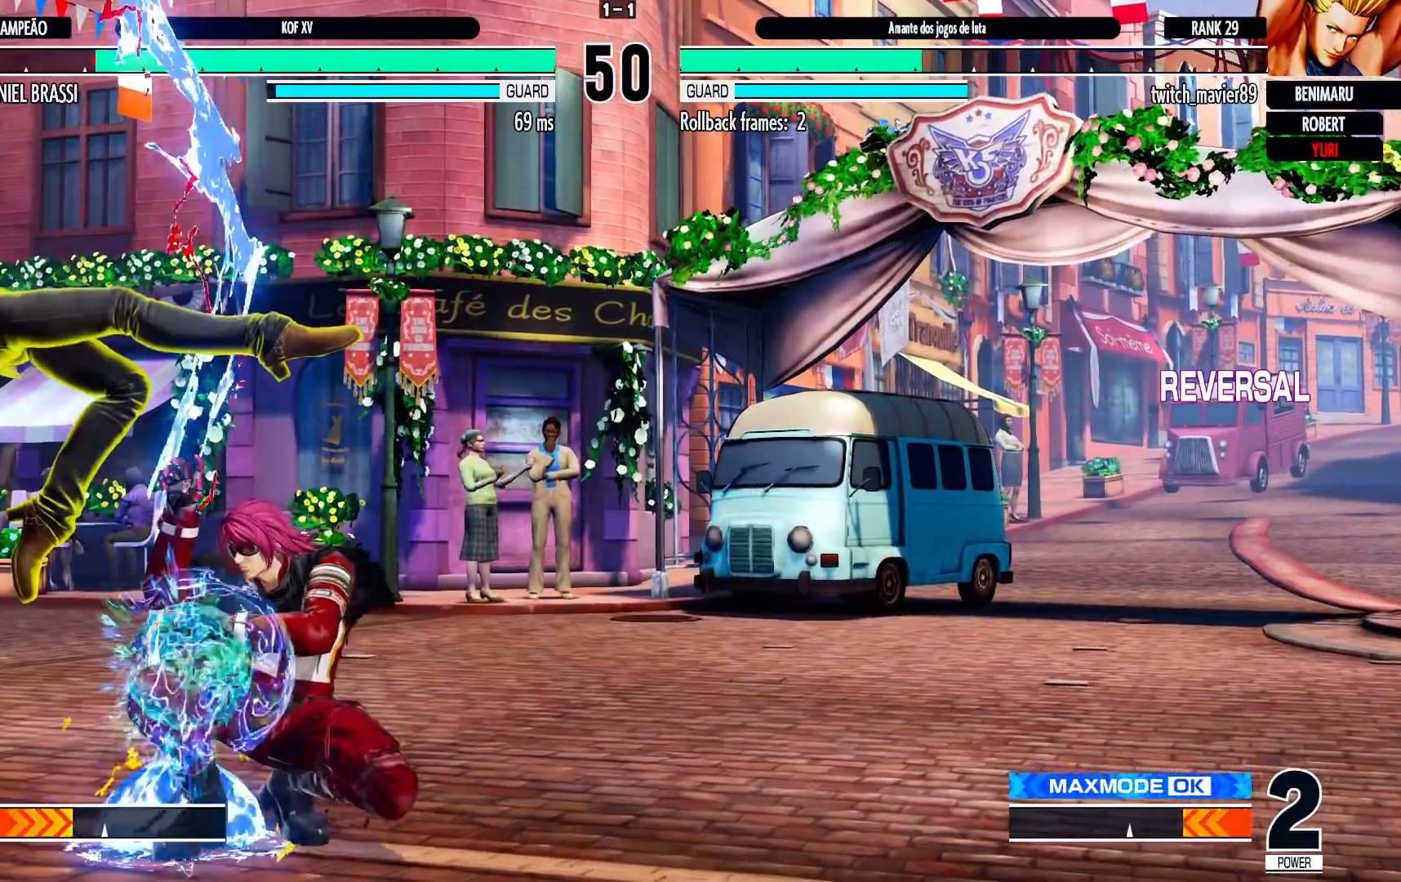
{"dt_ms": 500, "buttons": [], "left_stick": "left", "events": [[283, "left_stick", "center"], [333, "left_stick", "left"], [417, "left_stick", "center"], [467, "left_stick", "left"]]}
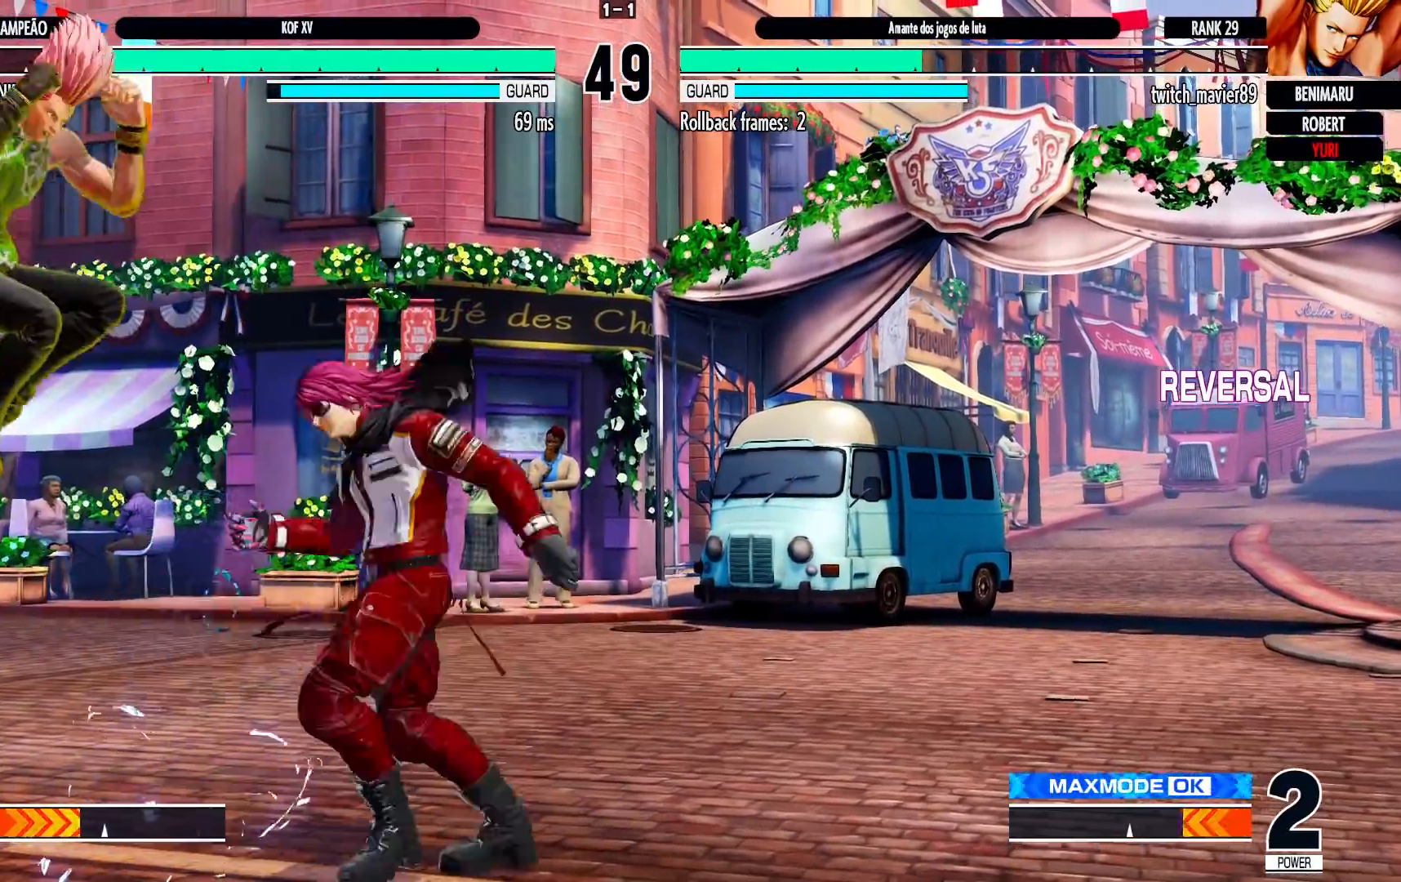
{"dt_ms": 1000, "buttons": [], "left_stick": "center", "events": [[83, "left_stick", "center"], [150, "R1", "down"], [267, "R1", "up"], [267, "left_stick", "down"], [350, "left_stick", "left"], [400, "L1", "down"], [467, "left_stick", "center"], [500, "L1", "up"]]}
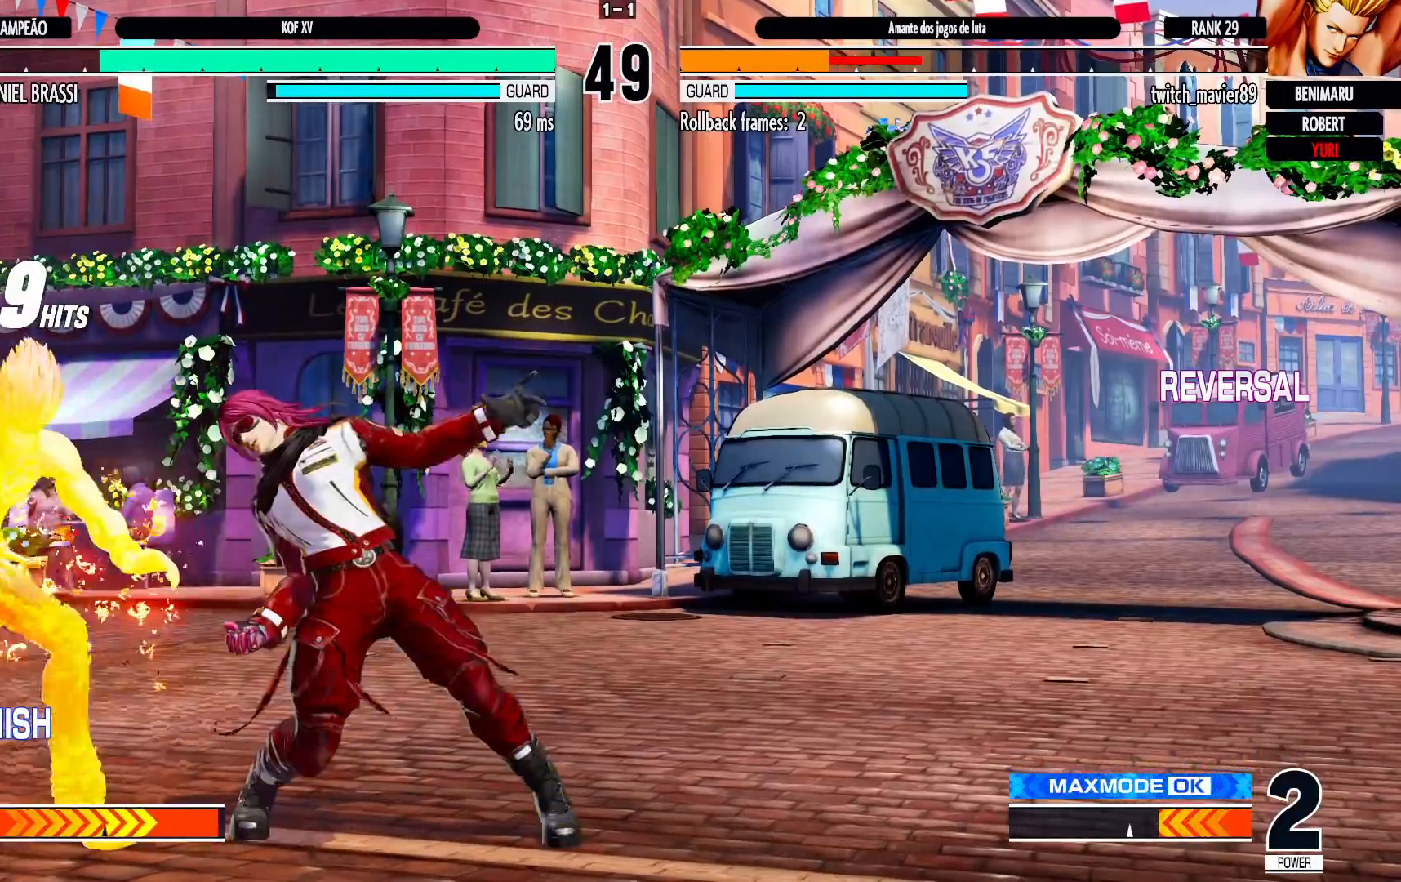
{"dt_ms": 500, "buttons": [], "left_stick": "center", "events": [[200, "left_stick", "down"], [300, "left_stick", "right"], [367, "TRIANGLE", "down"], [367, "left_stick", "center"], [467, "TRIANGLE", "up"]]}
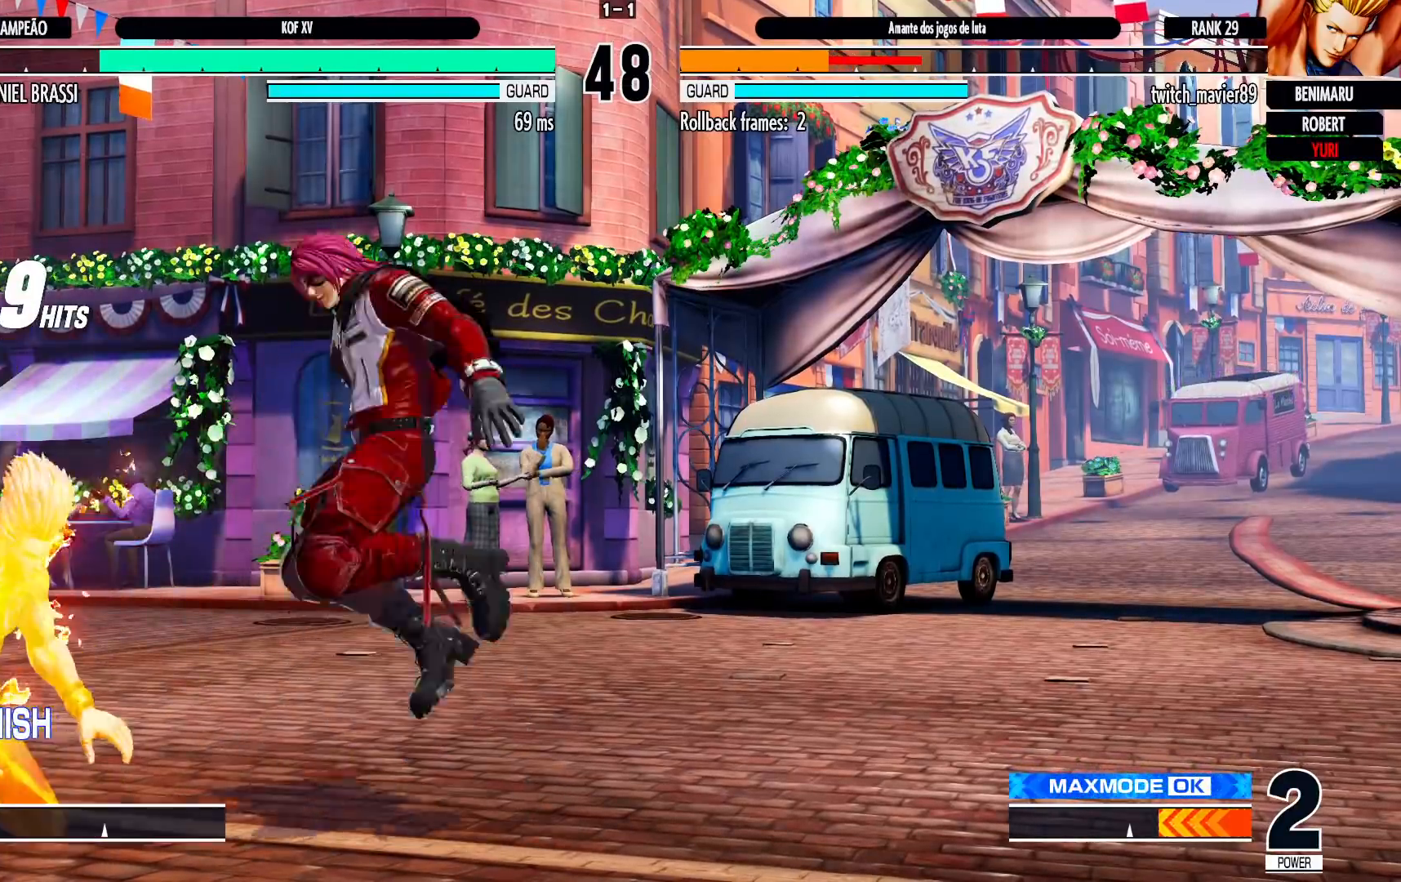
{"dt_ms": 500, "buttons": [], "left_stick": "left"}
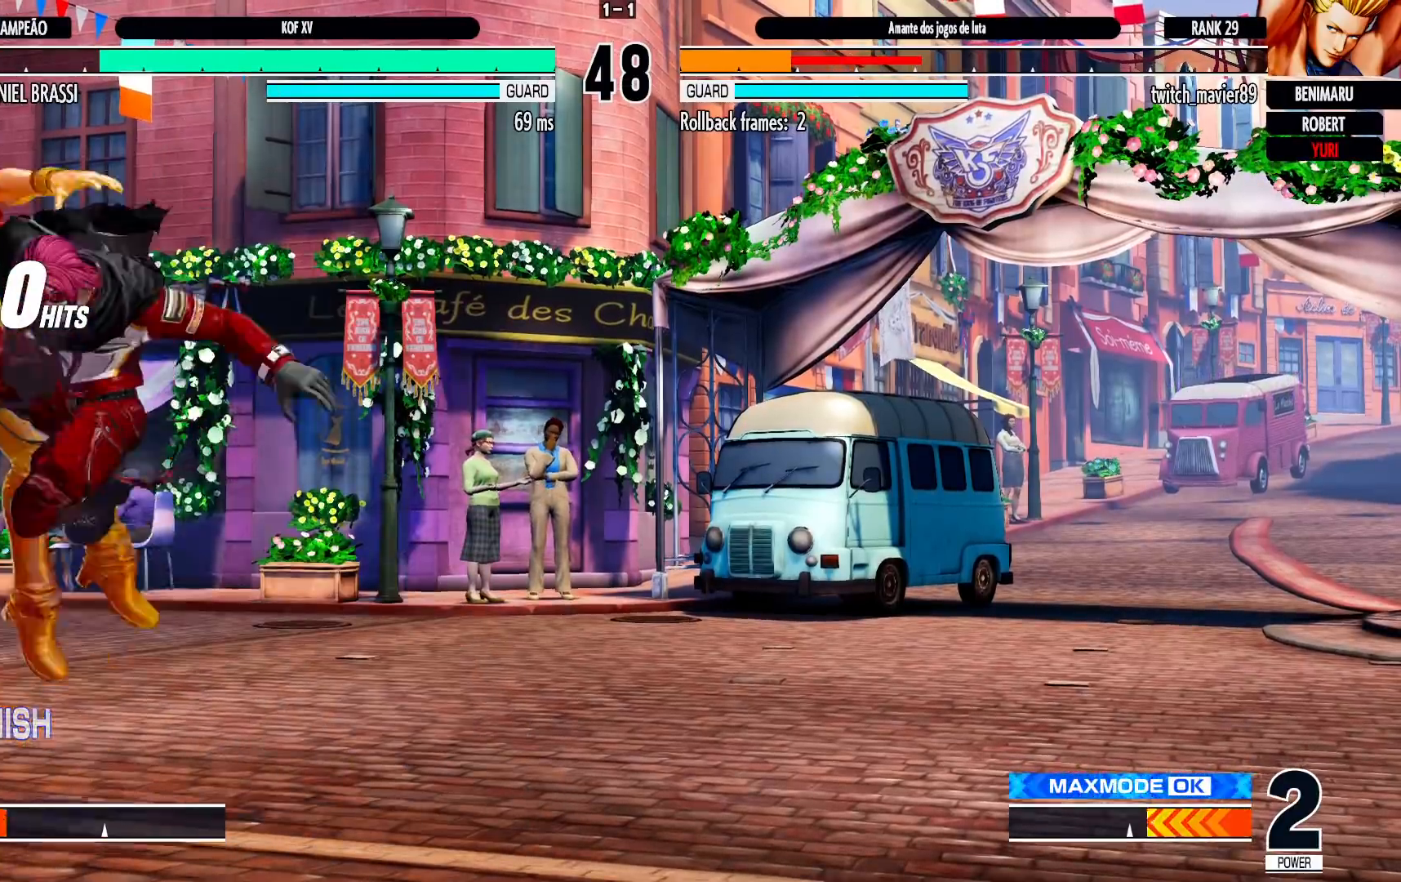
{"dt_ms": 500, "buttons": [], "left_stick": "center", "events": [[83, "left_stick", "down"], [150, "SQUARE", "down"], [150, "left_stick", "left"], [233, "SQUARE", "up"], [233, "left_stick", "down"], [300, "left_stick", "left"], [417, "left_stick", "center"]]}
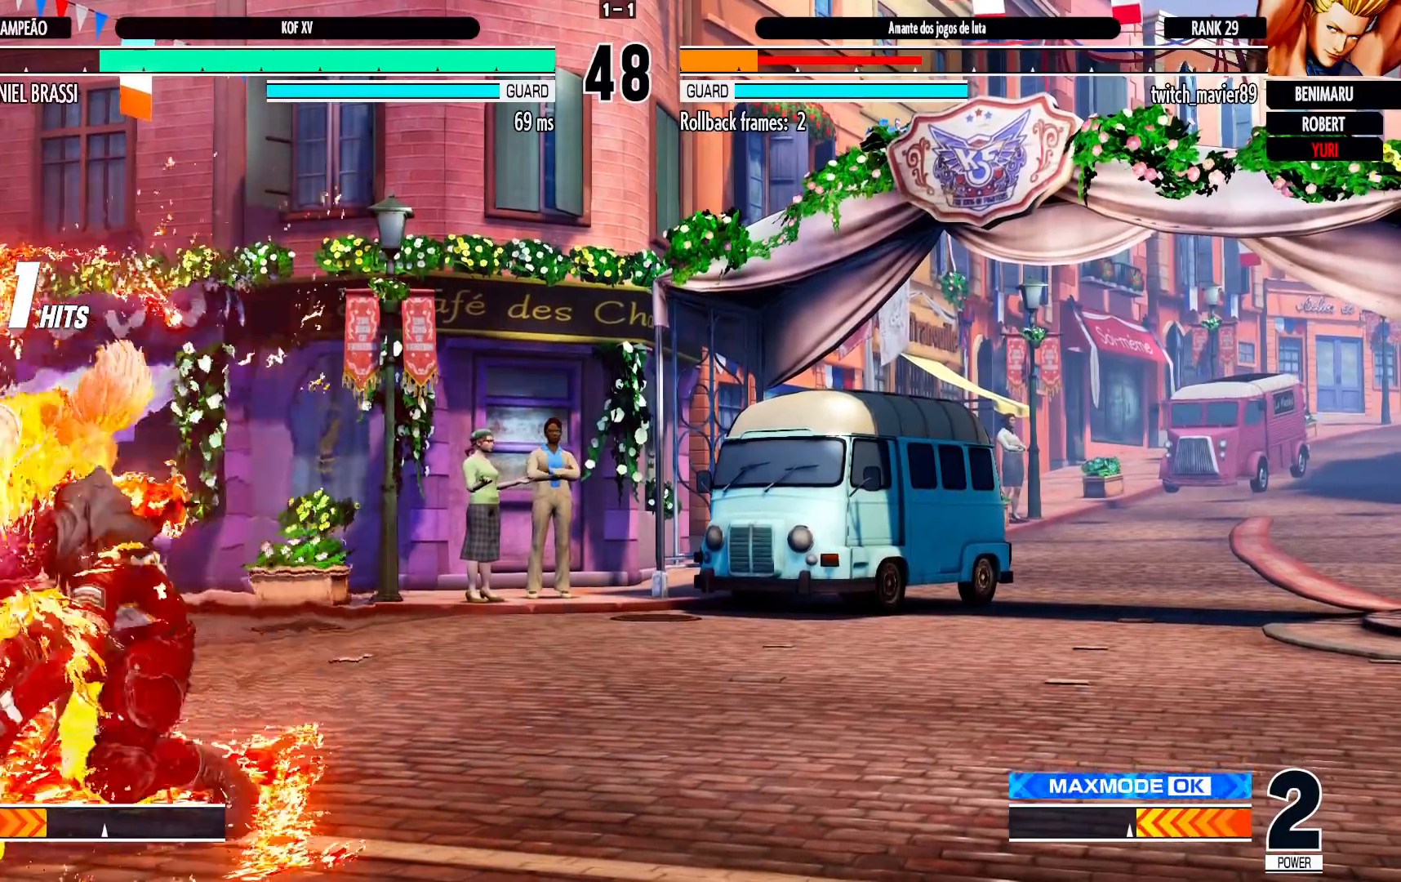
{"dt_ms": 500, "buttons": [], "left_stick": "center"}
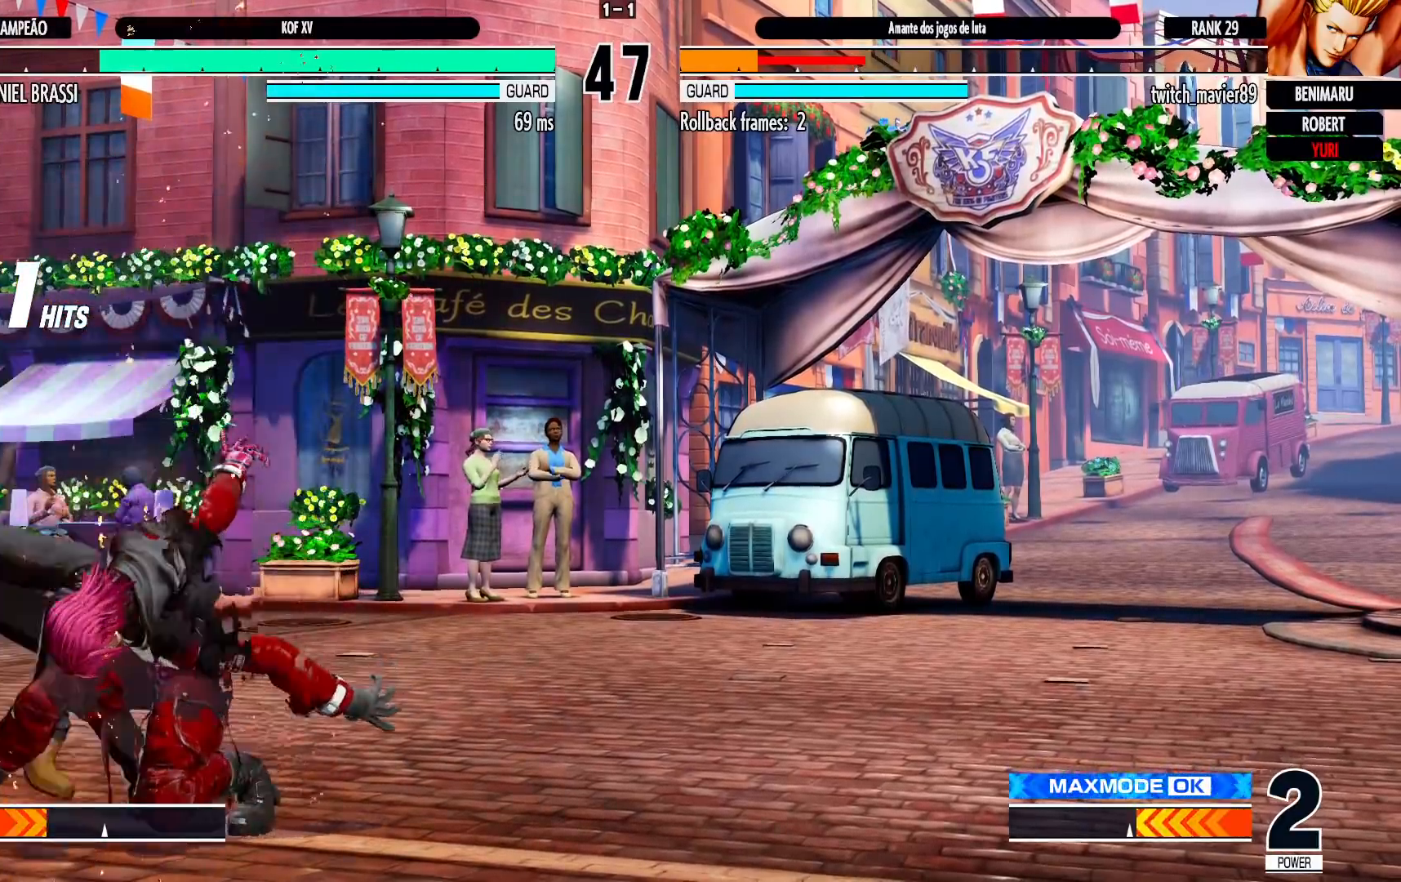
{"dt_ms": 500, "buttons": [], "left_stick": "up", "events": [[183, "left_stick", "up"], [300, "CROSS", "down"], [300, "R1", "down"], [400, "CROSS", "up"], [400, "R1", "up"]]}
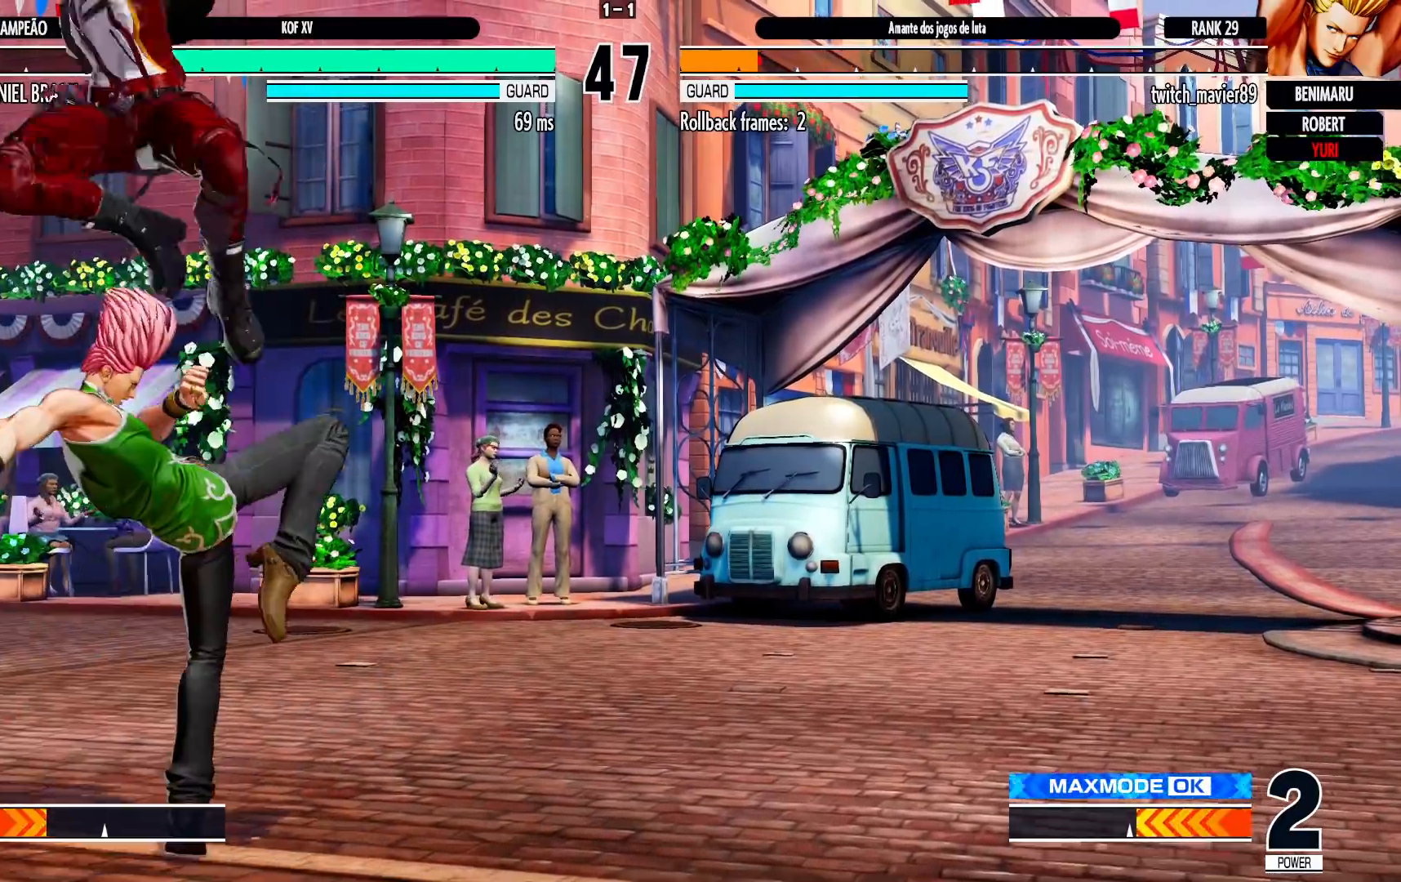
{"dt_ms": 1000, "buttons": [], "left_stick": "down-right"}
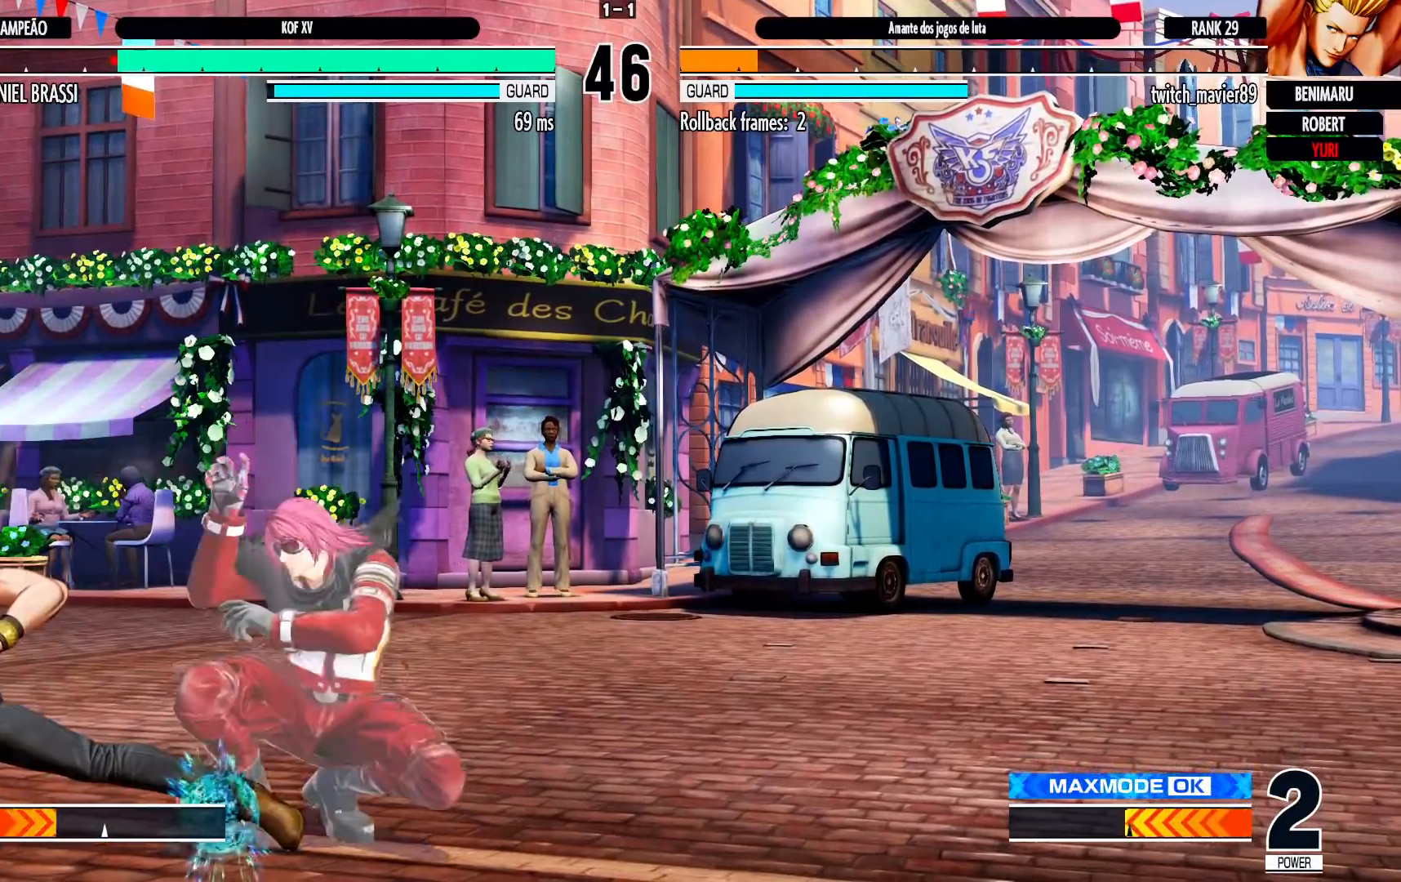
{"dt_ms": 500, "buttons": [], "left_stick": "down-right", "events": []}
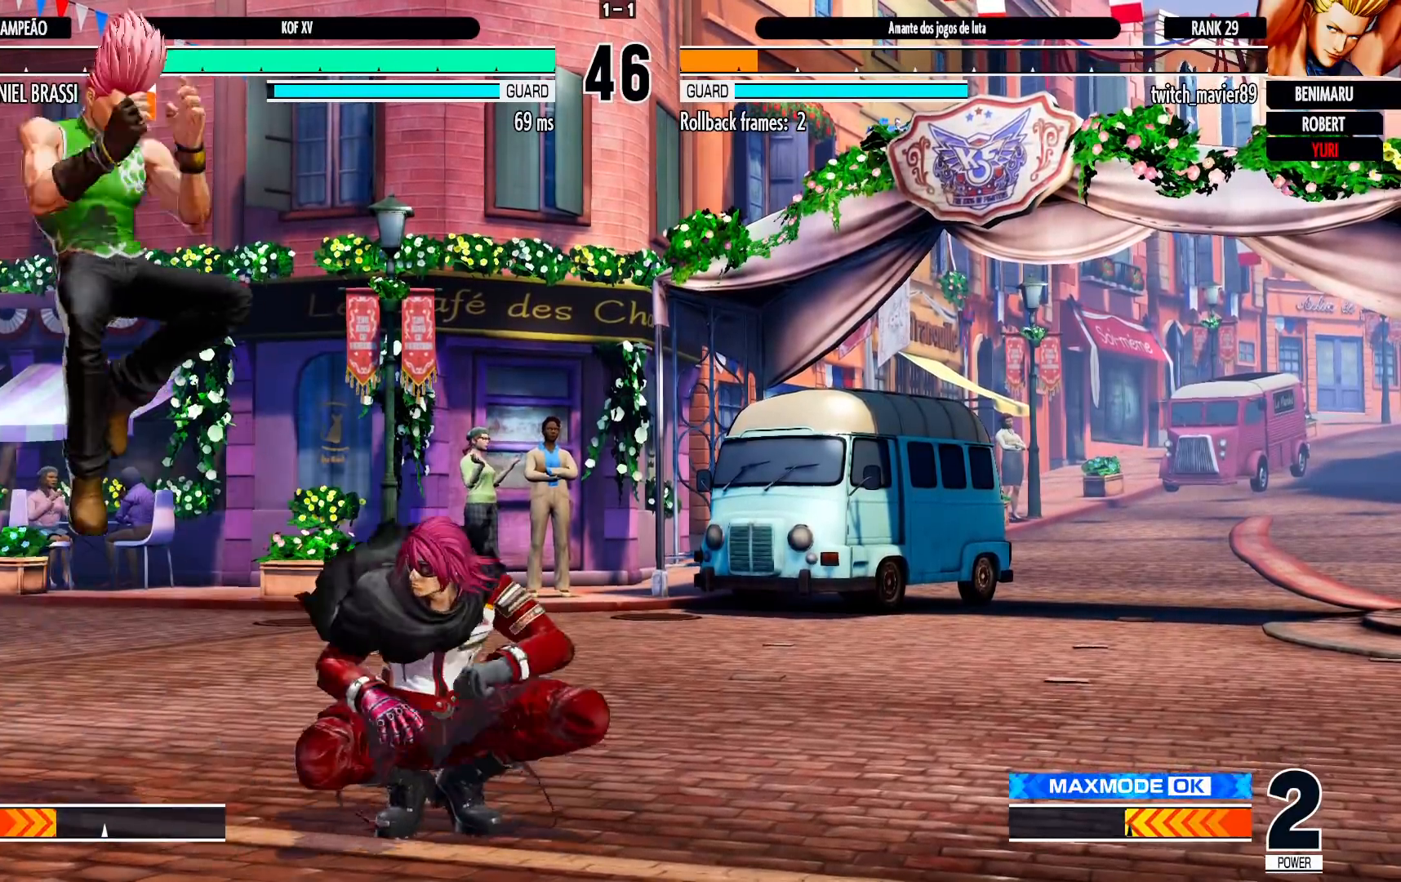
{"dt_ms": 500, "buttons": [], "left_stick": "down-right", "events": [[200, "left_stick", "right"], [417, "left_stick", "down-right"]]}
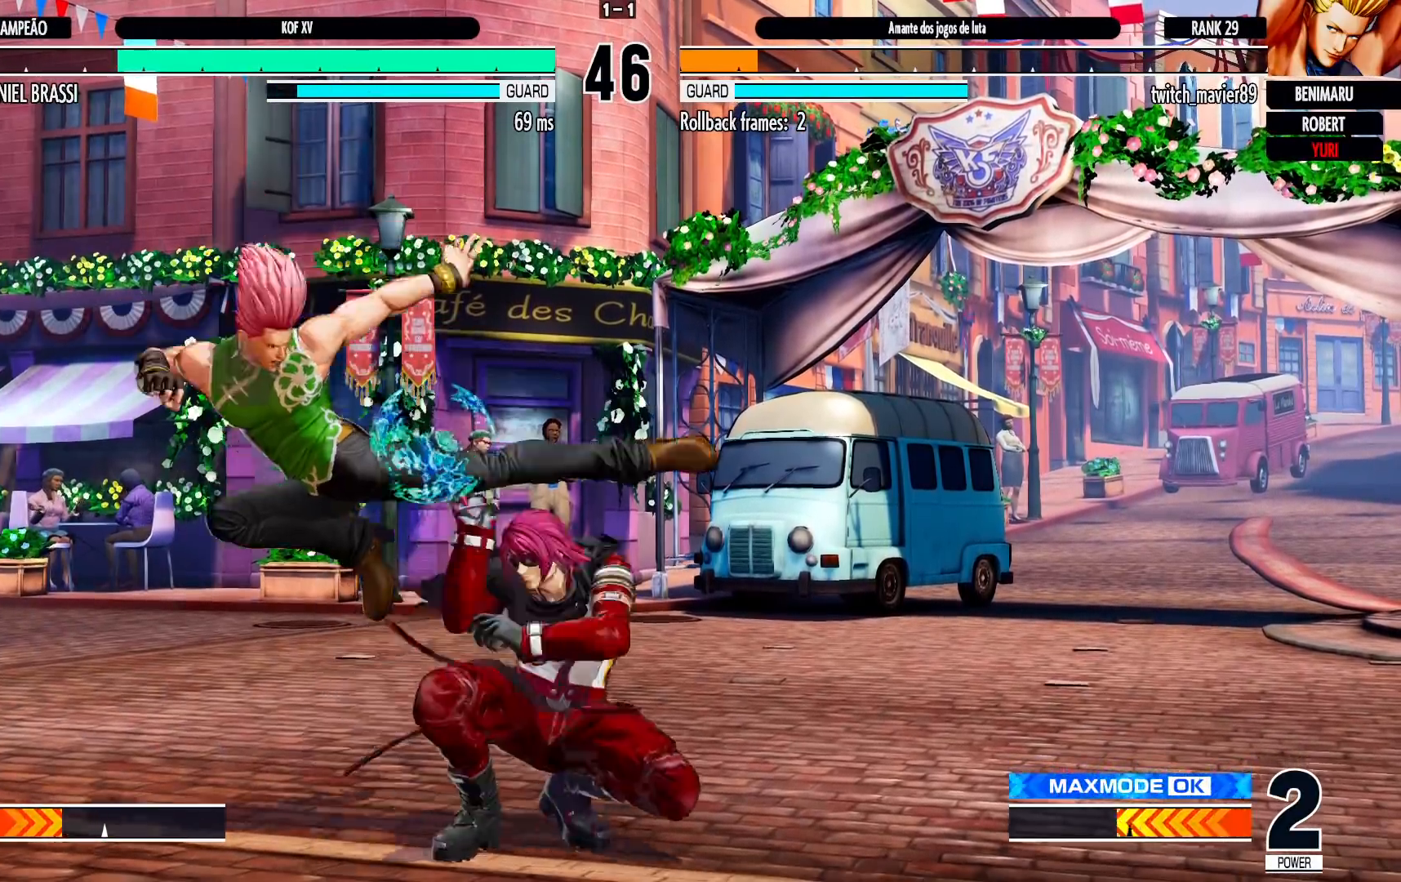
{"dt_ms": 500, "buttons": [], "left_stick": "down-right", "events": []}
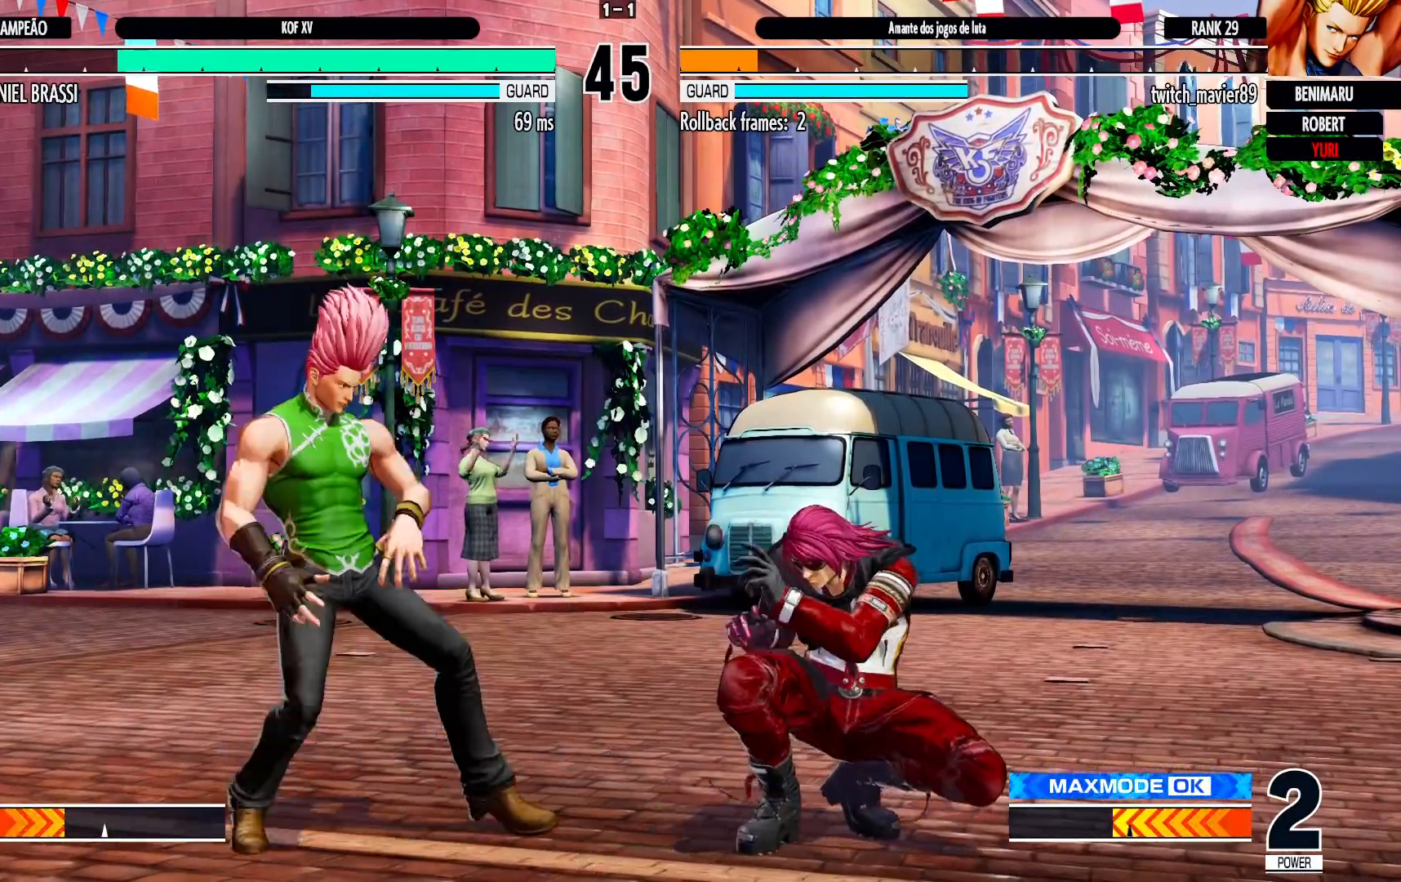
{"dt_ms": 500, "buttons": [], "left_stick": "up", "events": [[350, "left_stick", "up"]]}
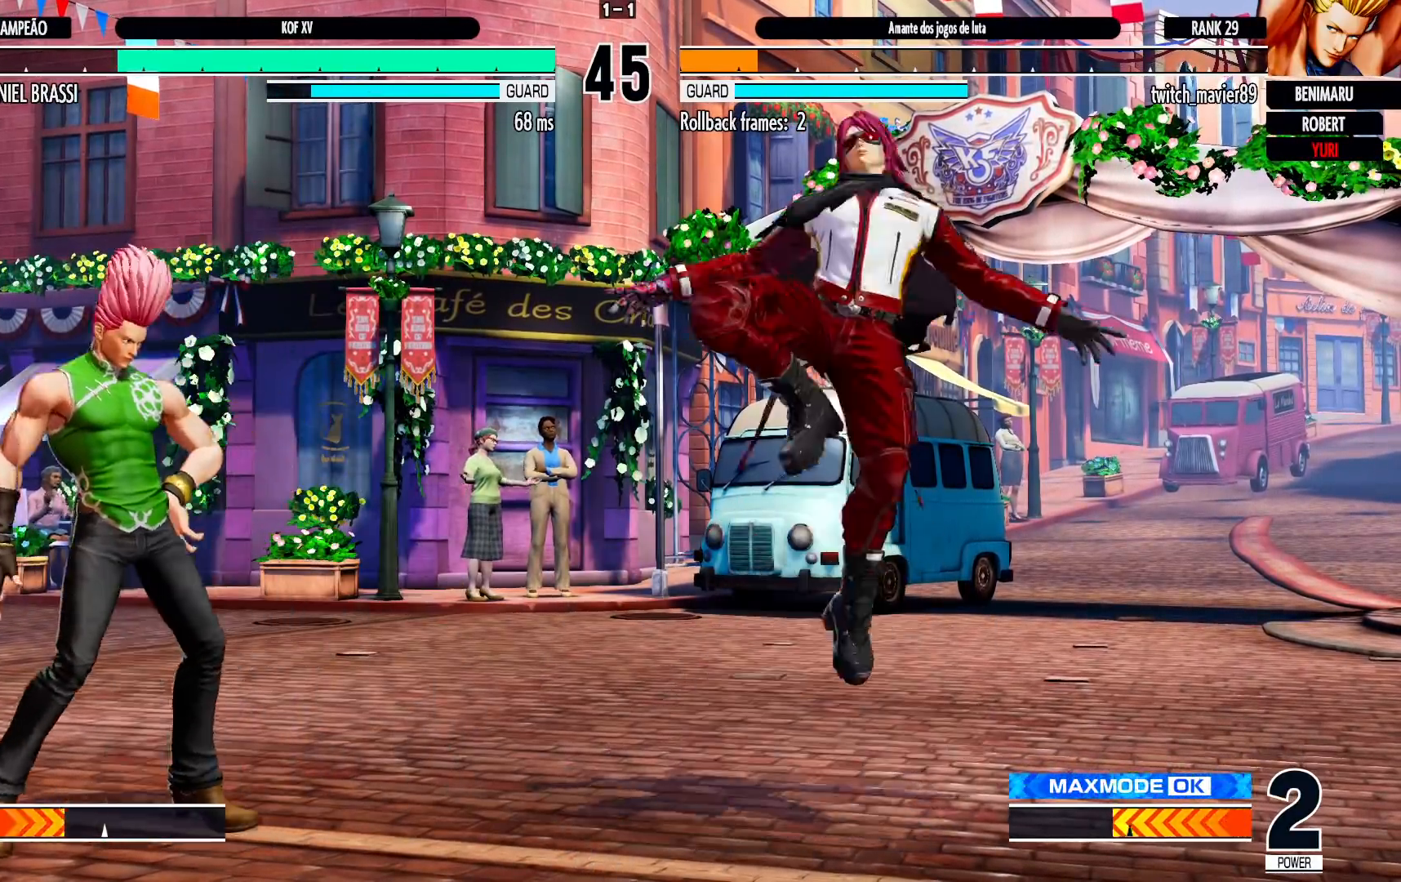
{"dt_ms": 500, "buttons": [], "left_stick": "center", "events": [[133, "left_stick", "center"], [167, "CROSS", "down"], [167, "R1", "down"], [267, "R1", "up"], [283, "CROSS", "up"], [417, "left_stick", "right"], [467, "left_stick", "center"]]}
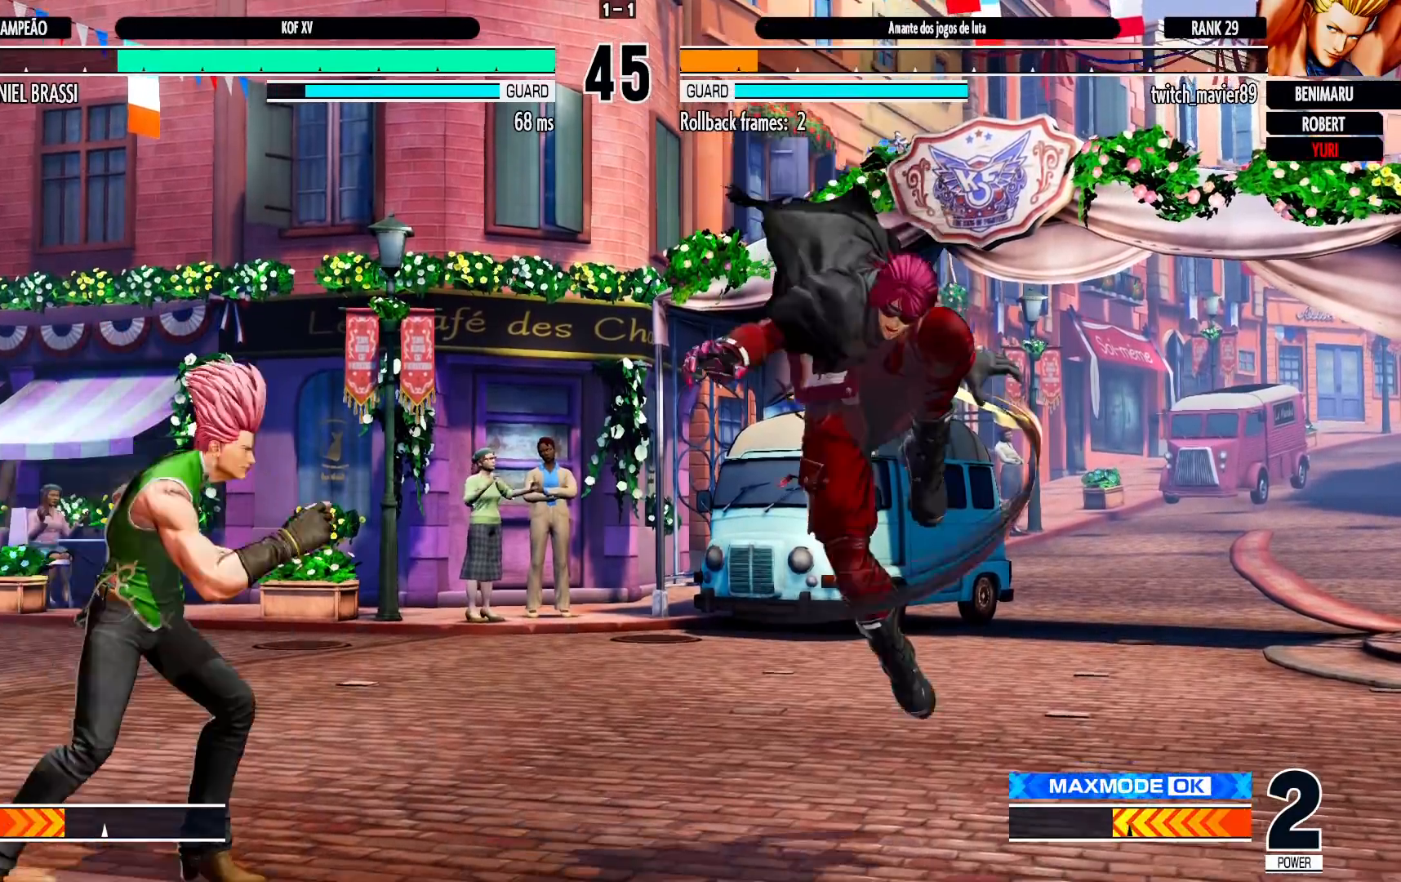
{"dt_ms": 500, "buttons": [], "left_stick": "up-left", "events": [[17, "left_stick", "right"], [383, "left_stick", "down"], [467, "left_stick", "up-left"]]}
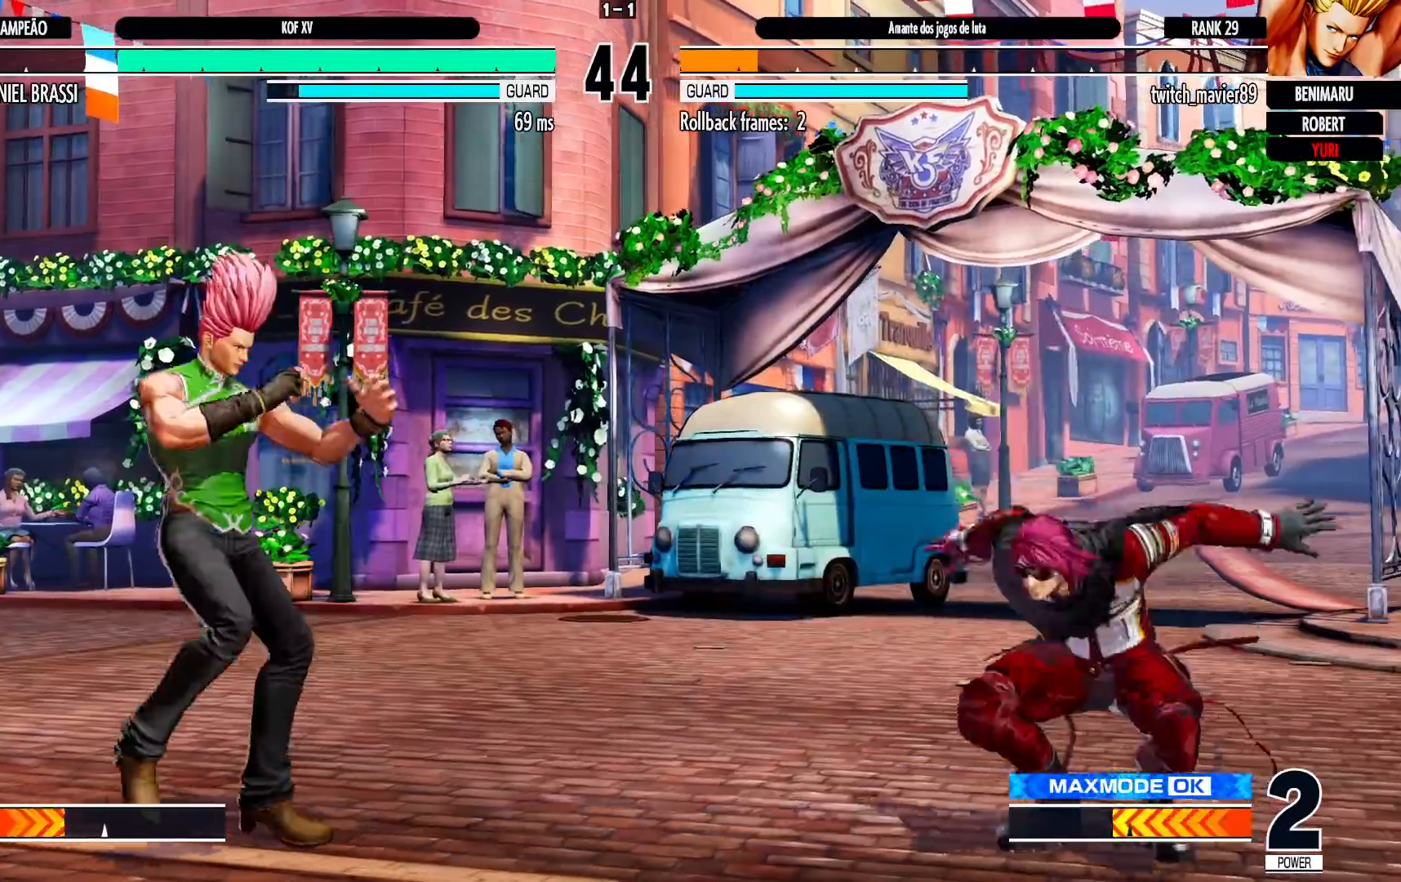
{"dt_ms": 500, "buttons": [], "left_stick": "down-right", "events": [[33, "left_stick", "center"], [117, "R1", "down"], [167, "R1", "up"], [167, "left_stick", "down-right"]]}
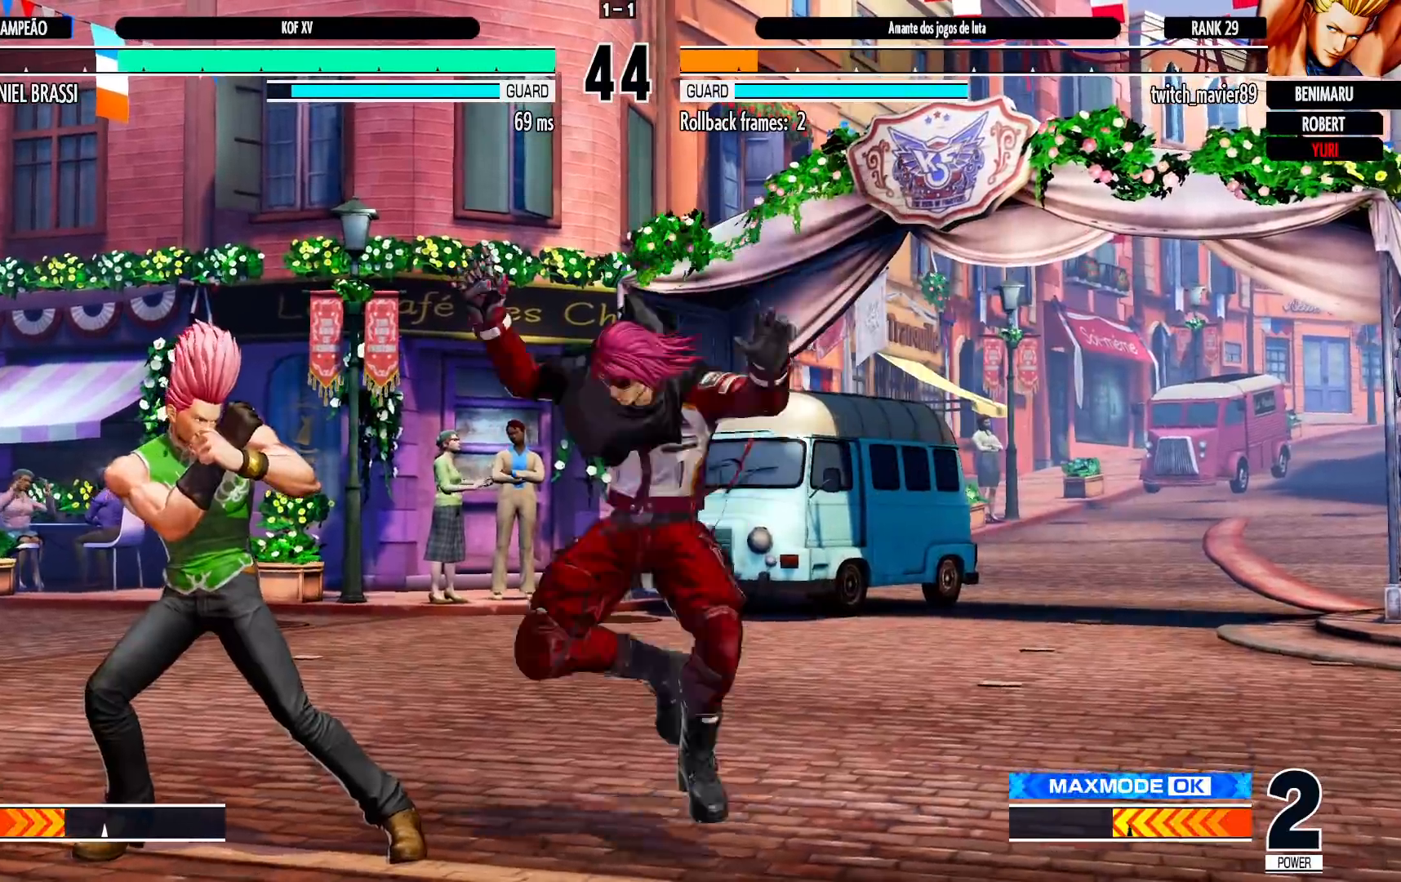
{"dt_ms": 500, "buttons": [], "left_stick": "down-right", "events": []}
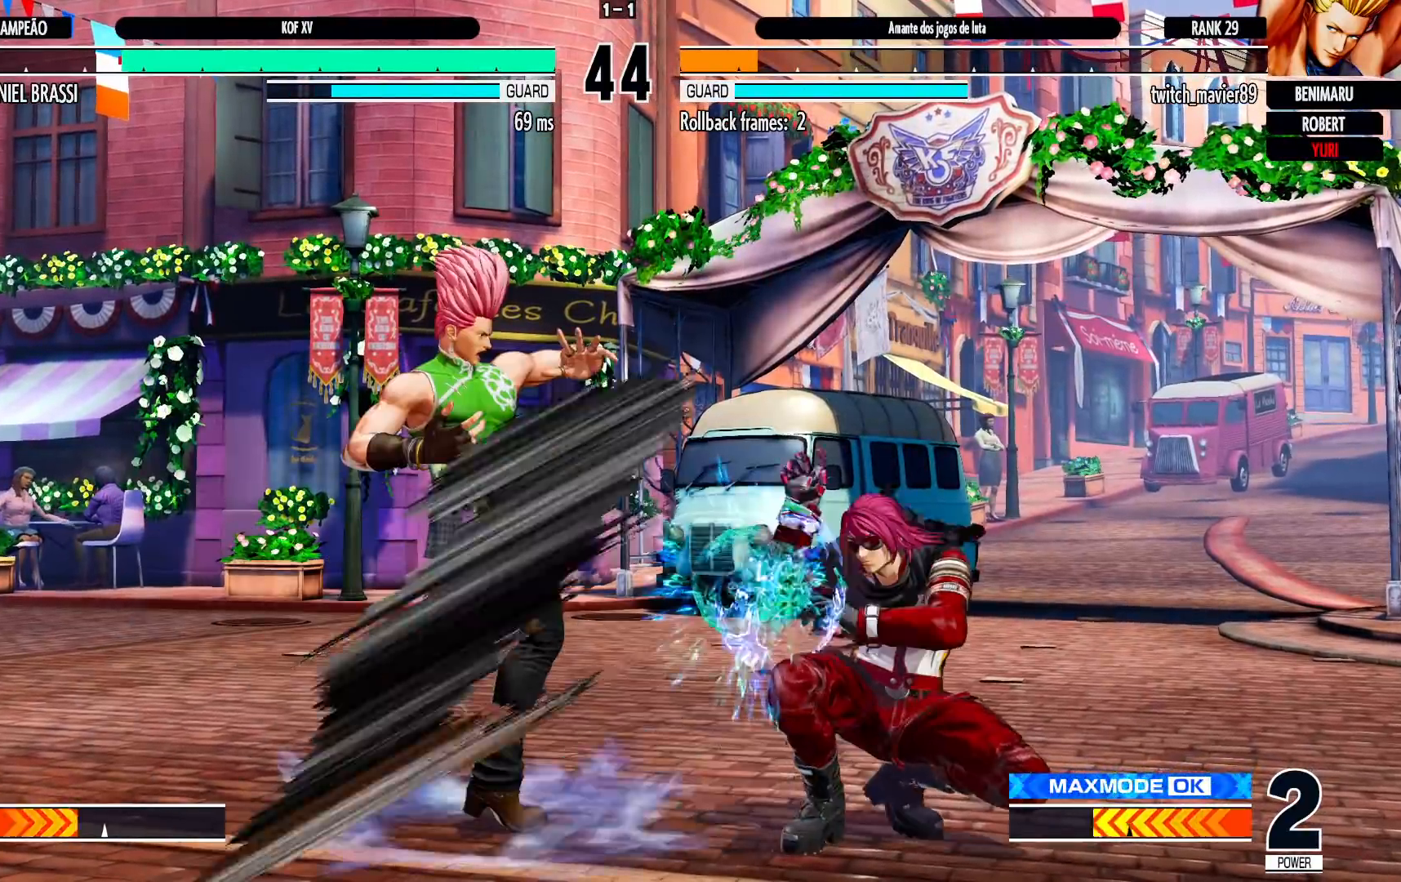
{"dt_ms": 500, "buttons": ["R1"], "left_stick": "down-right", "events": [[467, "R1", "down"]]}
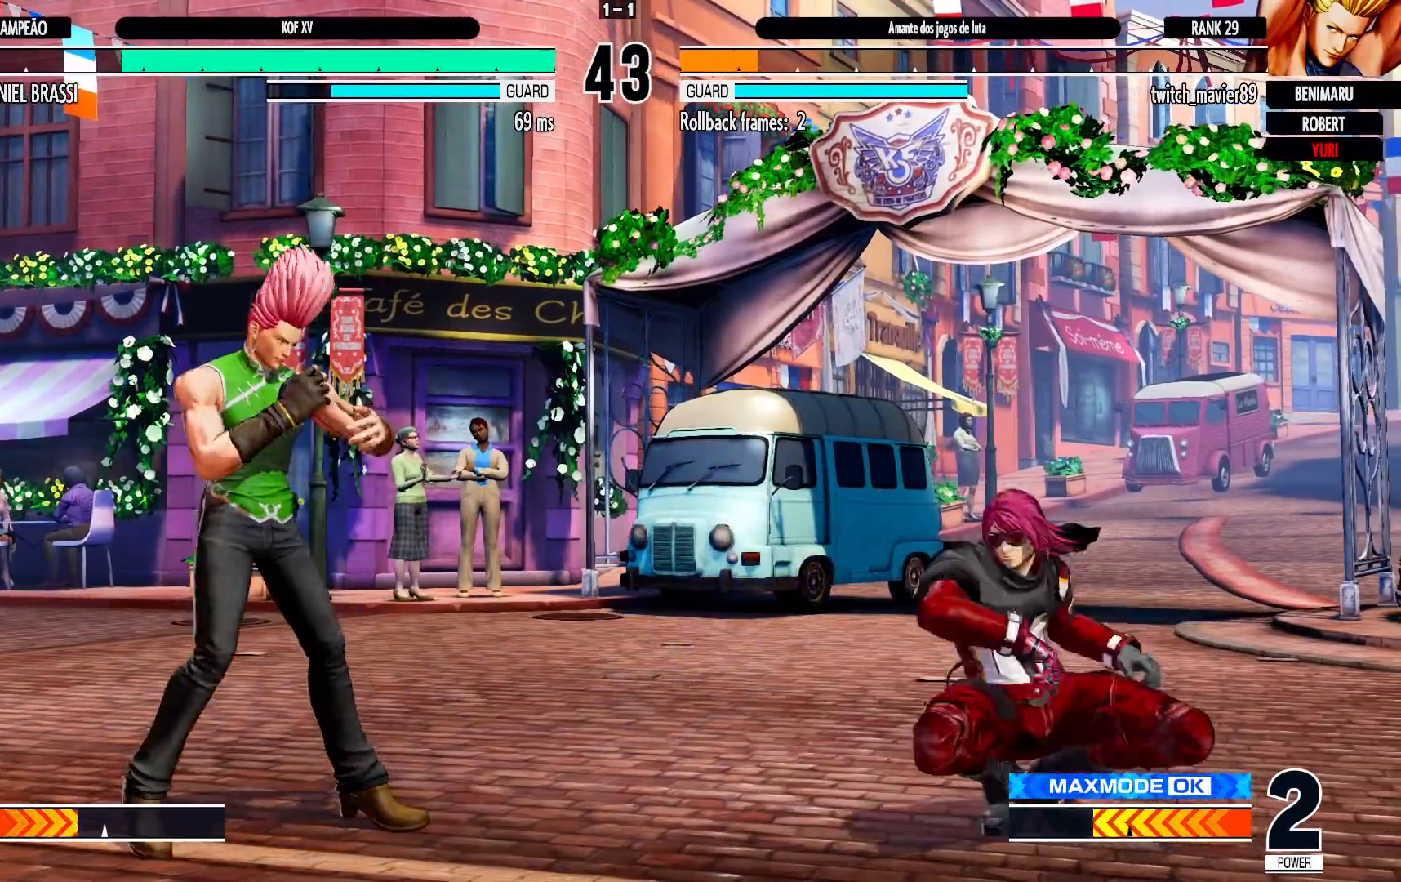
{"dt_ms": 500, "buttons": [], "left_stick": "center", "events": [[17, "left_stick", "right"], [83, "R1", "up"], [117, "left_stick", "down-right"], [467, "left_stick", "center"]]}
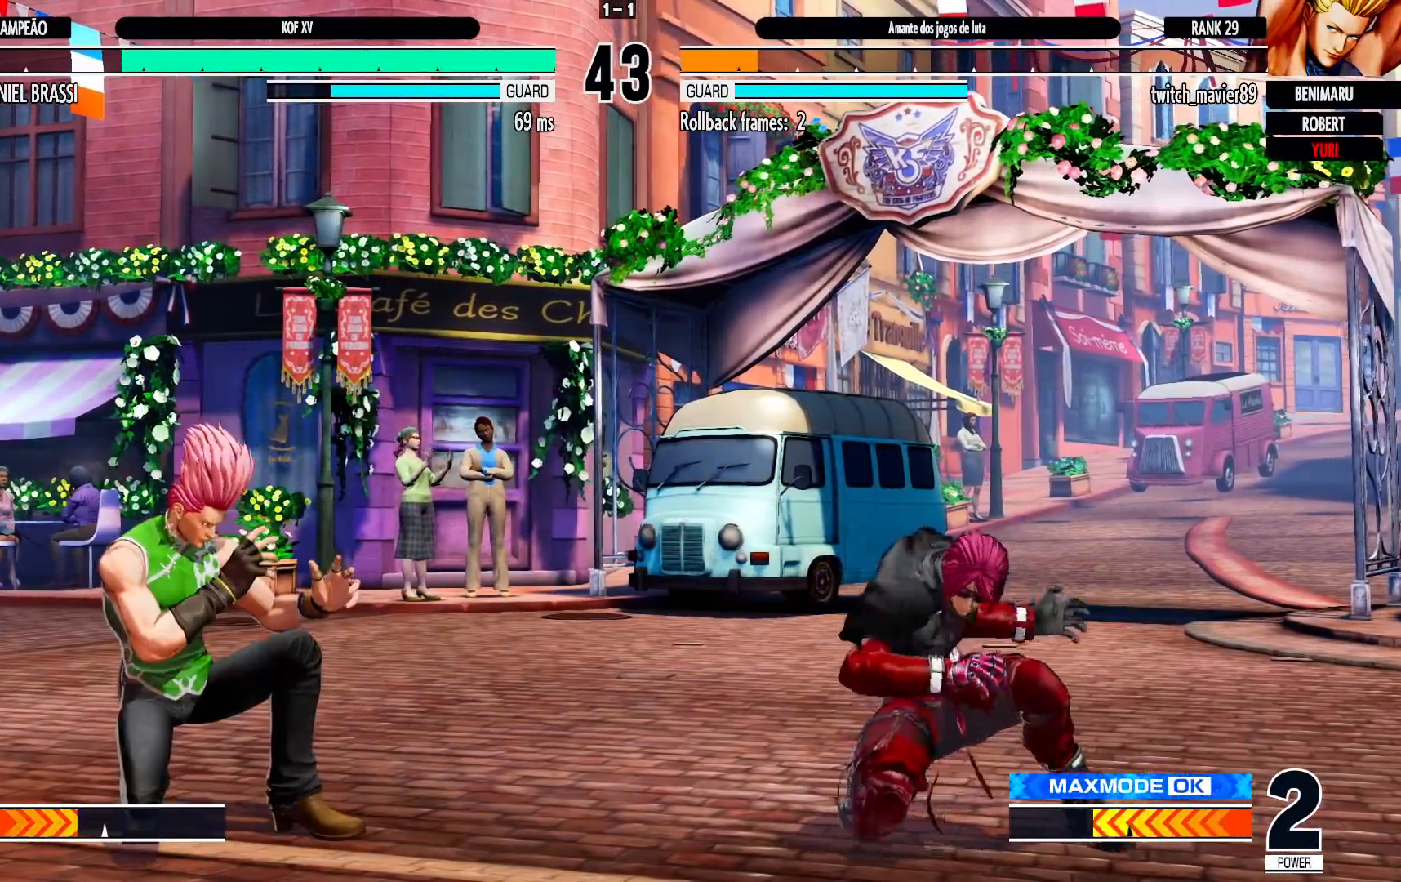
{"dt_ms": 500, "buttons": [], "left_stick": "right", "events": [[117, "left_stick", "right"]]}
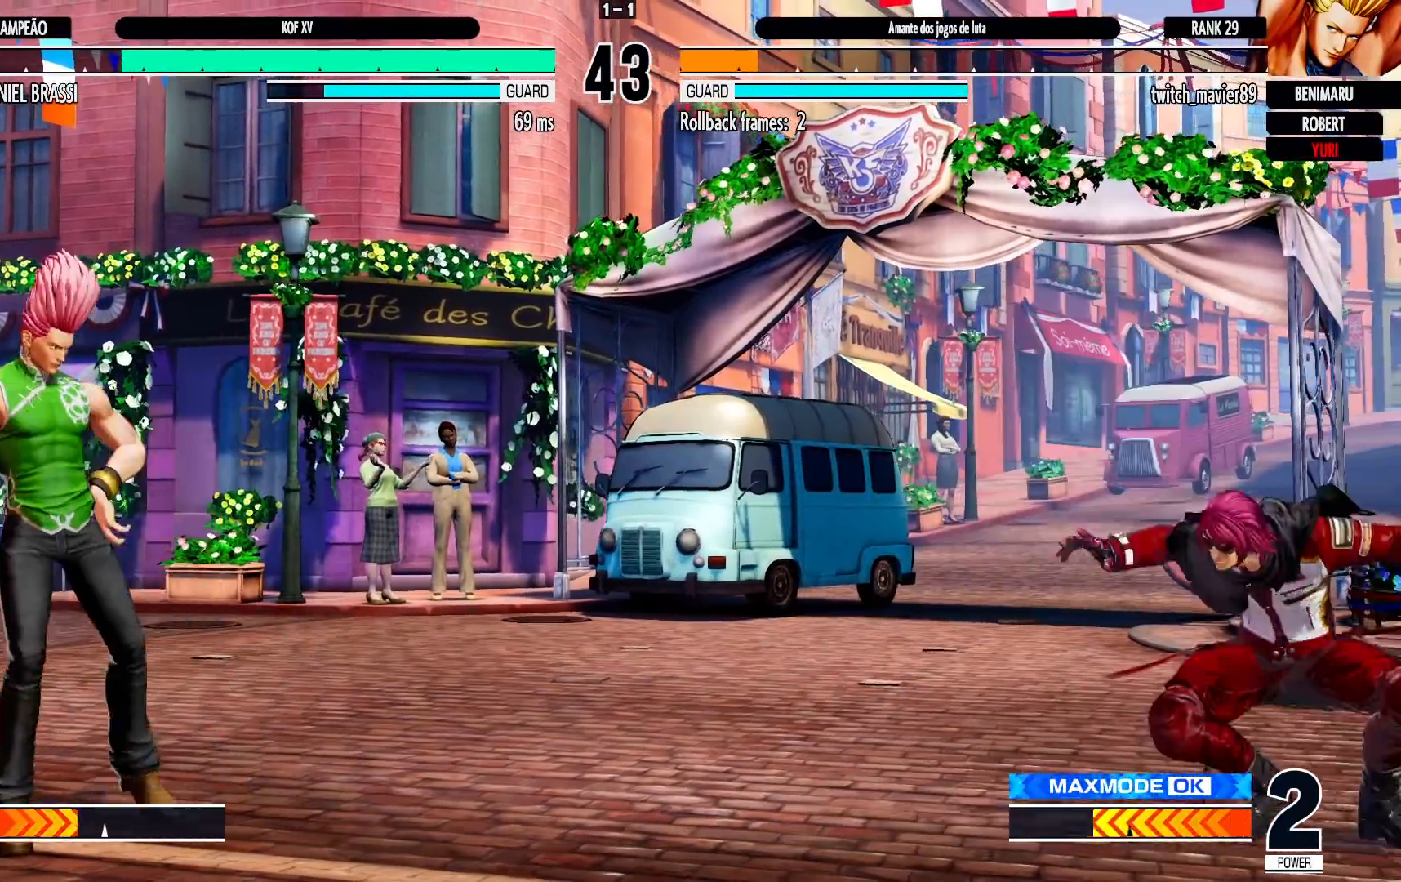
{"dt_ms": 500, "buttons": ["TRIANGLE"], "left_stick": "down-right", "events": [[17, "left_stick", "center"], [67, "left_stick", "left"], [167, "left_stick", "center"], [217, "left_stick", "left"], [350, "left_stick", "center"], [400, "left_stick", "down-right"], [417, "TRIANGLE", "down"]]}
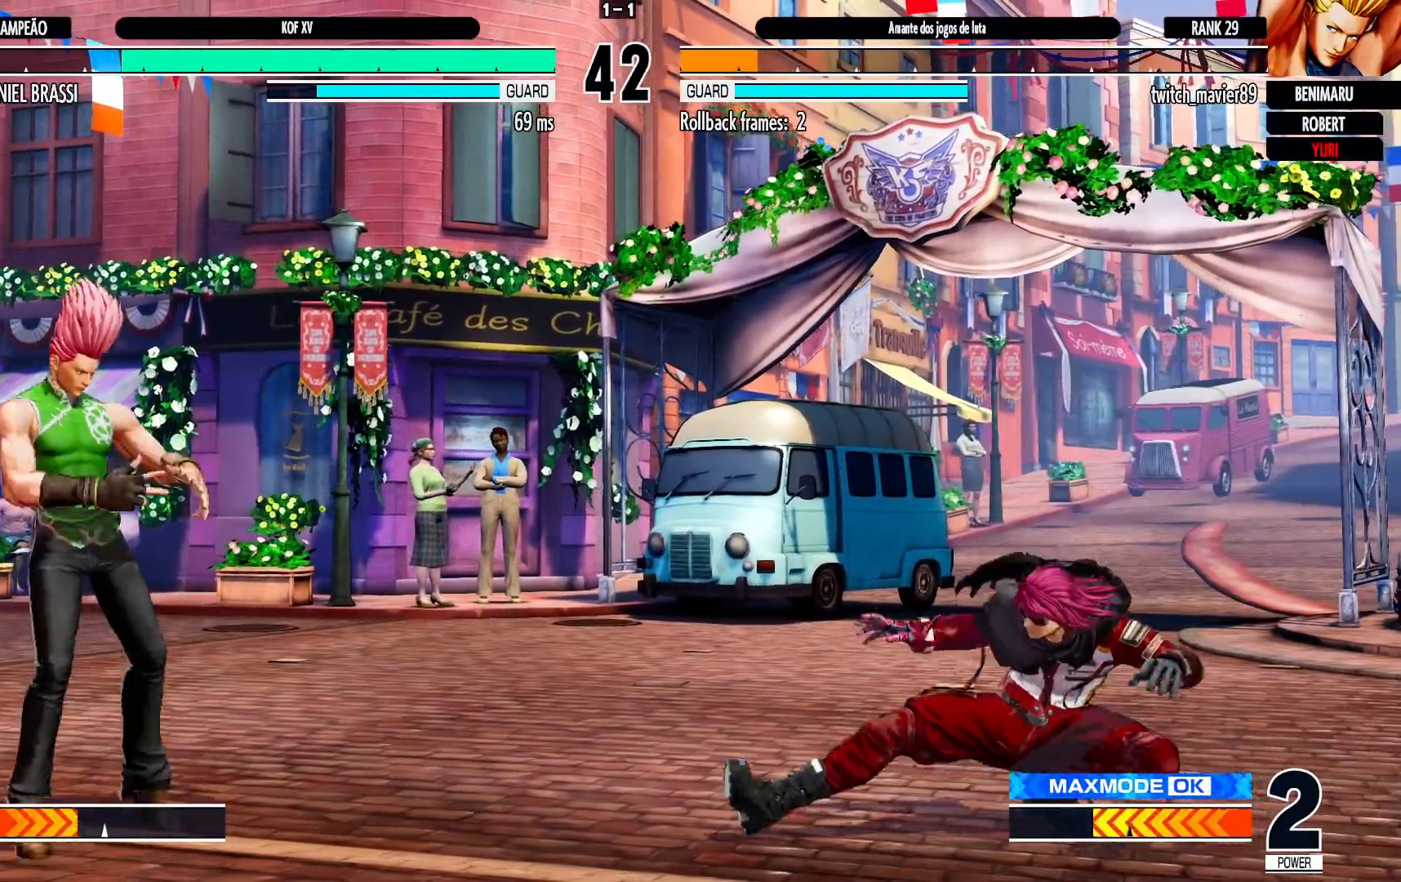
{"dt_ms": 500, "buttons": [], "left_stick": "down-right", "events": [[17, "TRIANGLE", "up"], [67, "left_stick", "center"], [150, "left_stick", "down"], [233, "left_stick", "up-left"], [300, "left_stick", "center"], [350, "CROSS", "down"], [350, "R1", "down"], [400, "R1", "up"], [417, "CROSS", "up"], [417, "left_stick", "down-right"]]}
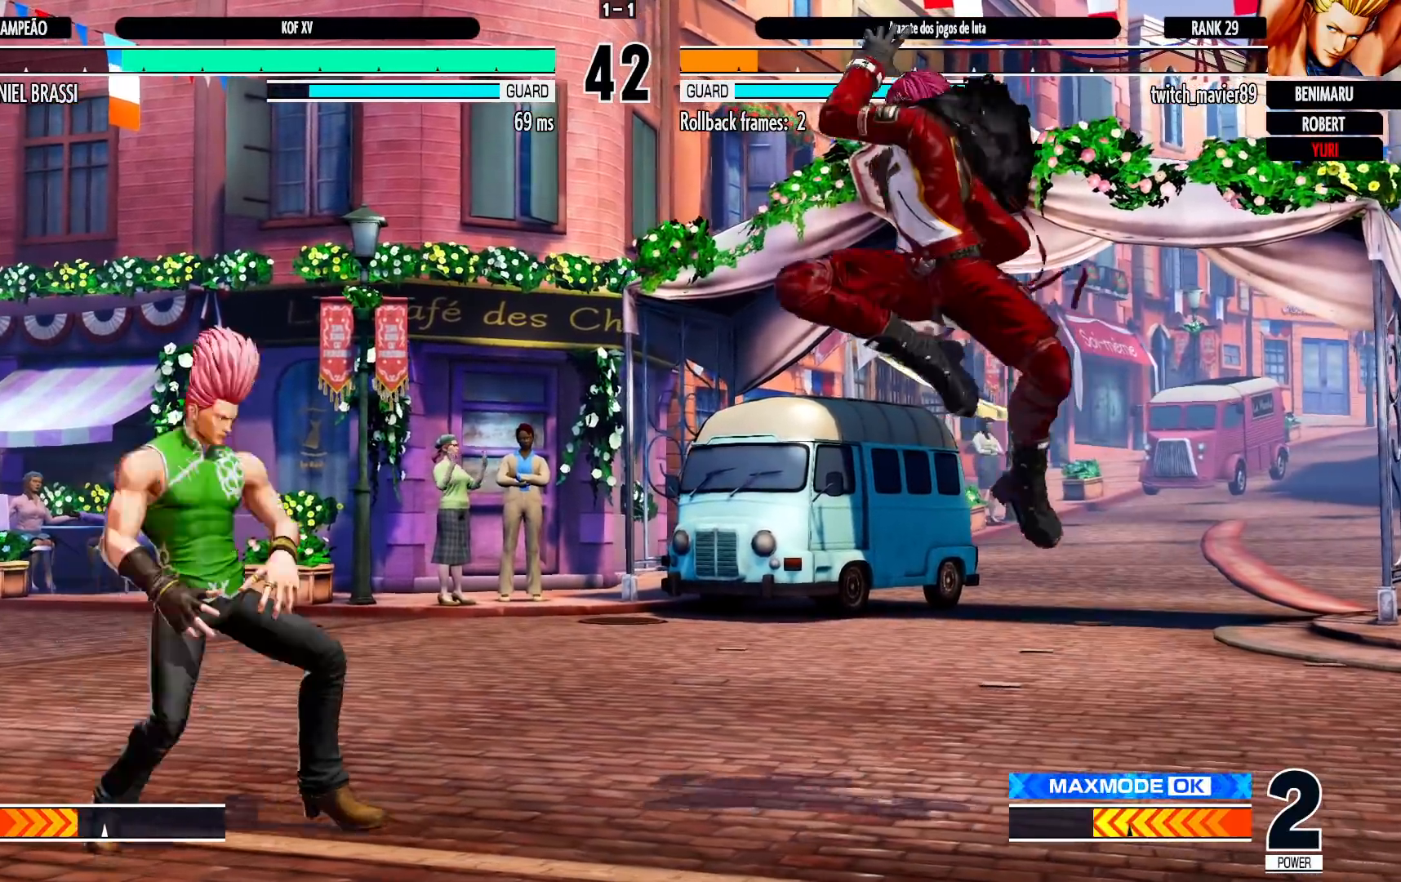
{"dt_ms": 500, "buttons": [], "left_stick": "down-right", "events": []}
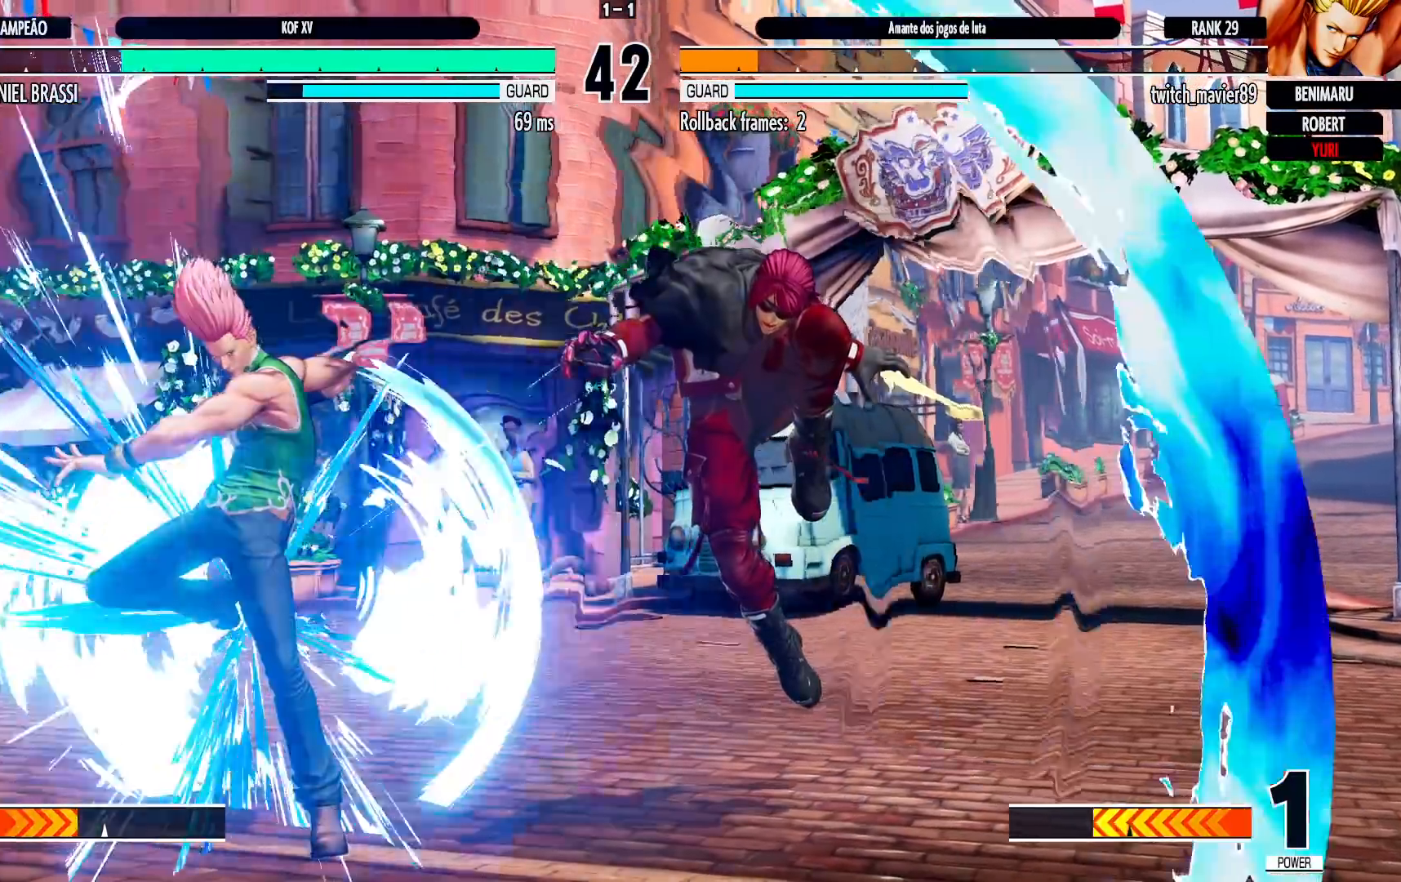
{"dt_ms": 500, "buttons": [], "left_stick": "right", "events": [[317, "left_stick", "right"]]}
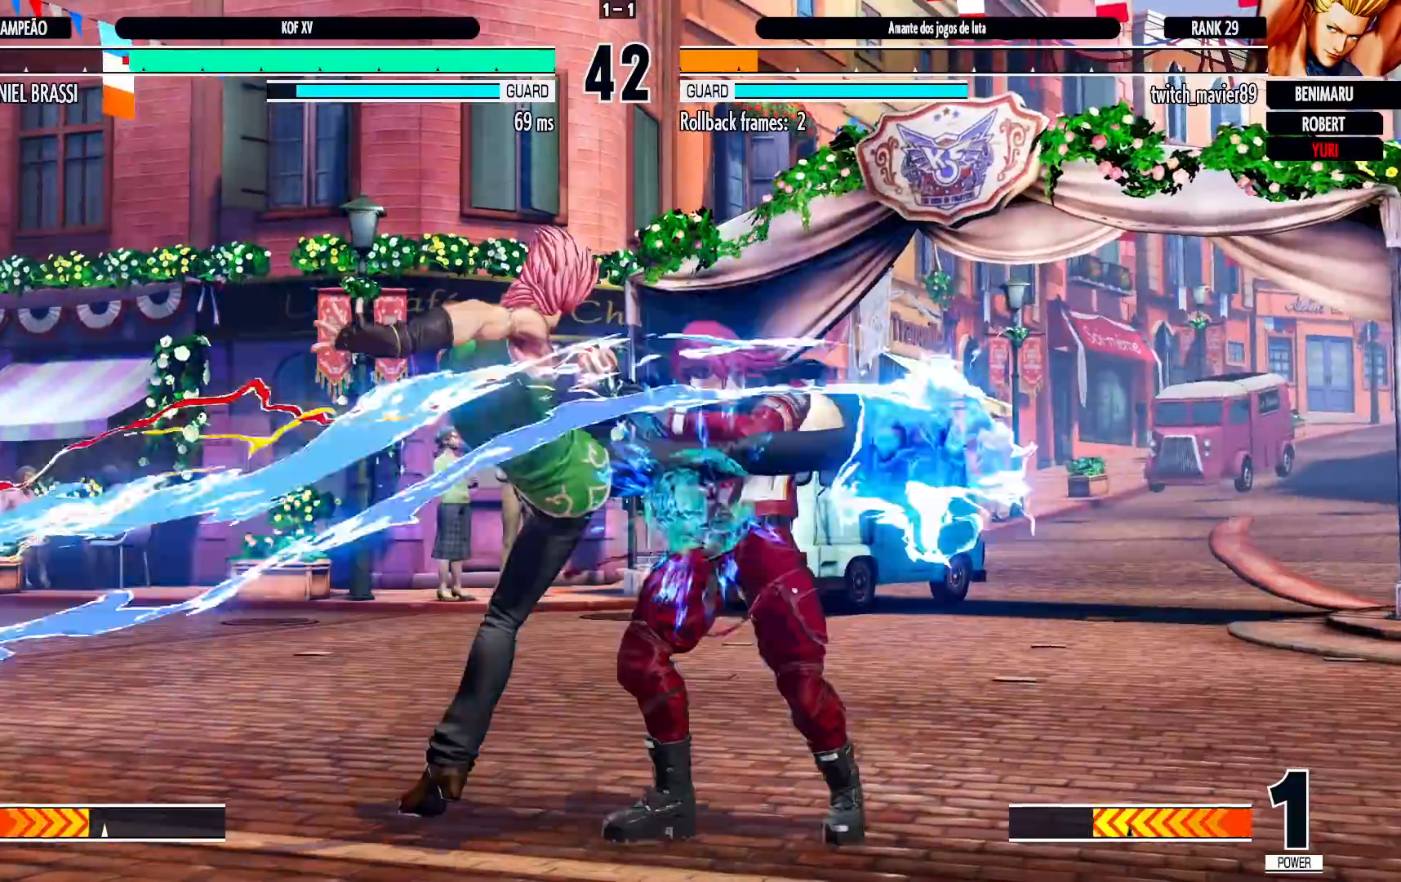
{"dt_ms": 500, "buttons": ["R1"], "left_stick": "center", "events": [[283, "left_stick", "center"], [500, "R1", "down"]]}